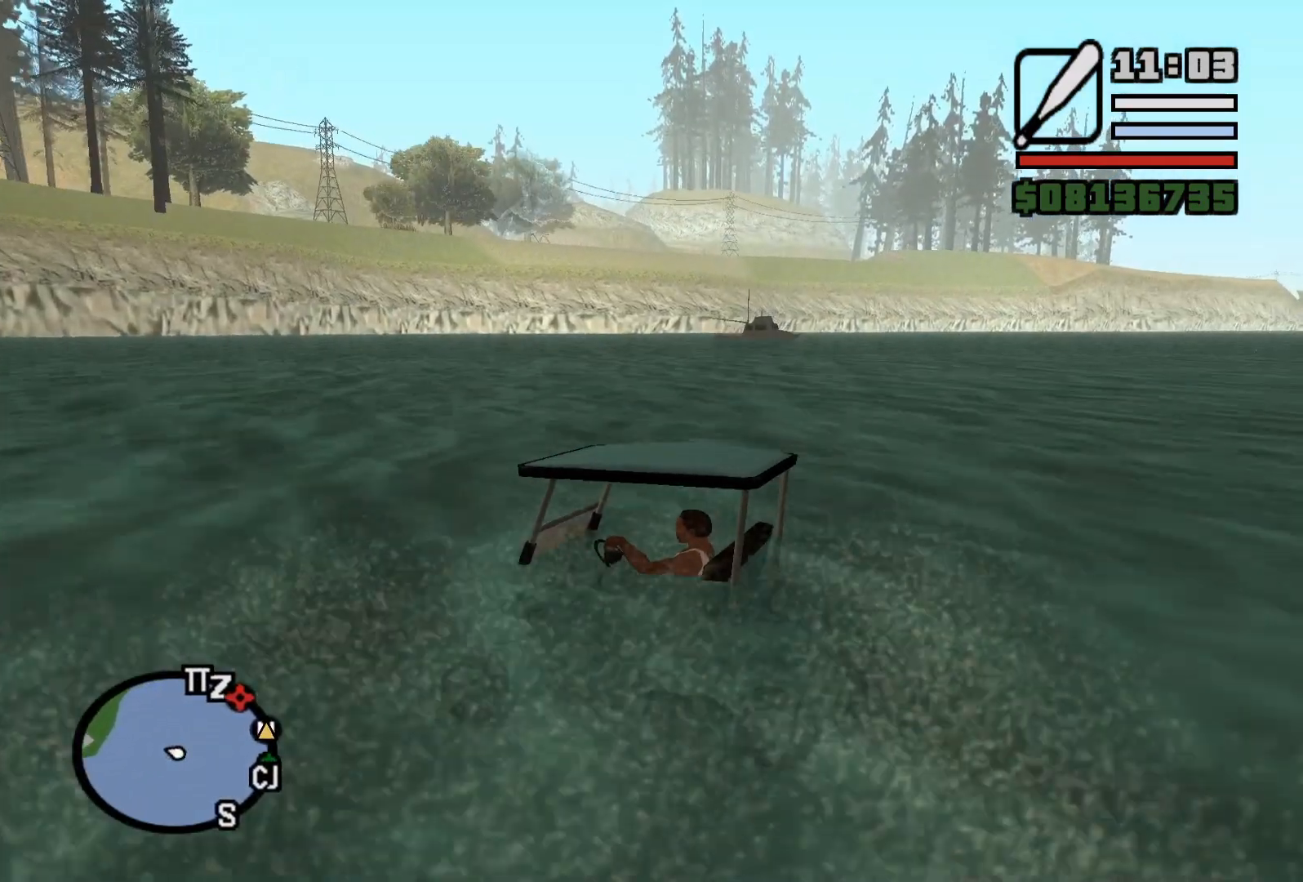
Gameplay with keyboard and mouse; each line is a JSON object with the keys and mouse buttons held at the frame after it. "events" lists presses ("down") and releases ("up") of "1", "2", "3", "4", "5", "a", "alt", "b", "c", "ctrl", "d", "e", "f", "g", "q", "r", "s", "shift", "space", "t", "tab", "v", "w", "x", "z", "mouse_left", "mouse_wheel", "mouse_right", "mouse_mb4" and "mouse_mb5" between this image and that frame as [ms after this image, input, new state], when the widget could be followed in between. "mouse_left", "mouse_wheel", "mouse_right", "mouse_mb4", "mouse_mb5" = the "left", "wheel", "right", "mb4", "mb5" buttons of the "mouse" list. No other keys are recorded. "wheel" means that the mouse wheel is clicked or scrolled. Mouse movement is not recorded.
{"keys": ["a", "space"], "mouse": [], "events": [[333, "a", "down"], [350, "space", "down"]]}
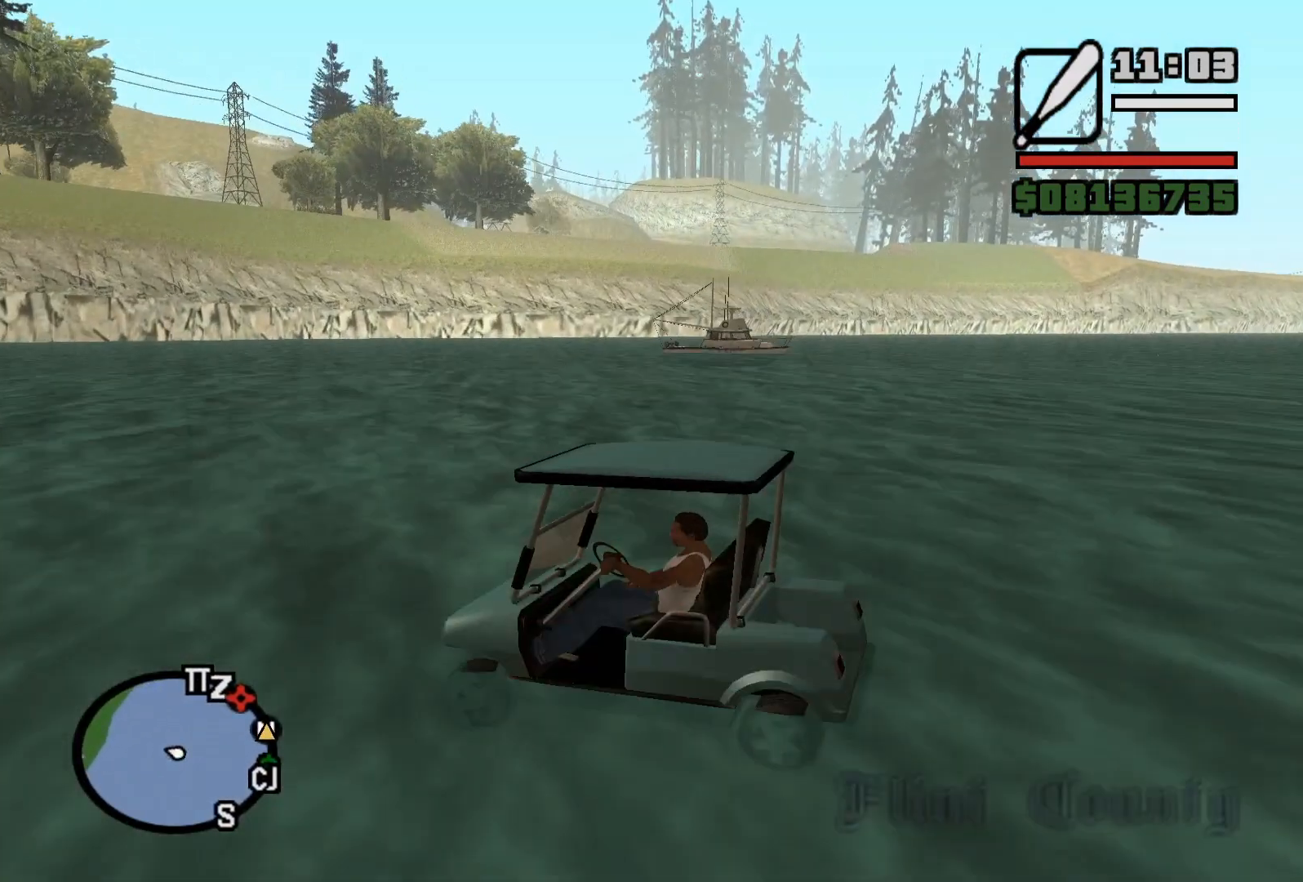
{"keys": ["a", "space"], "mouse": [], "events": [[117, "space", "up"], [150, "a", "up"], [400, "a", "down"], [417, "space", "down"]]}
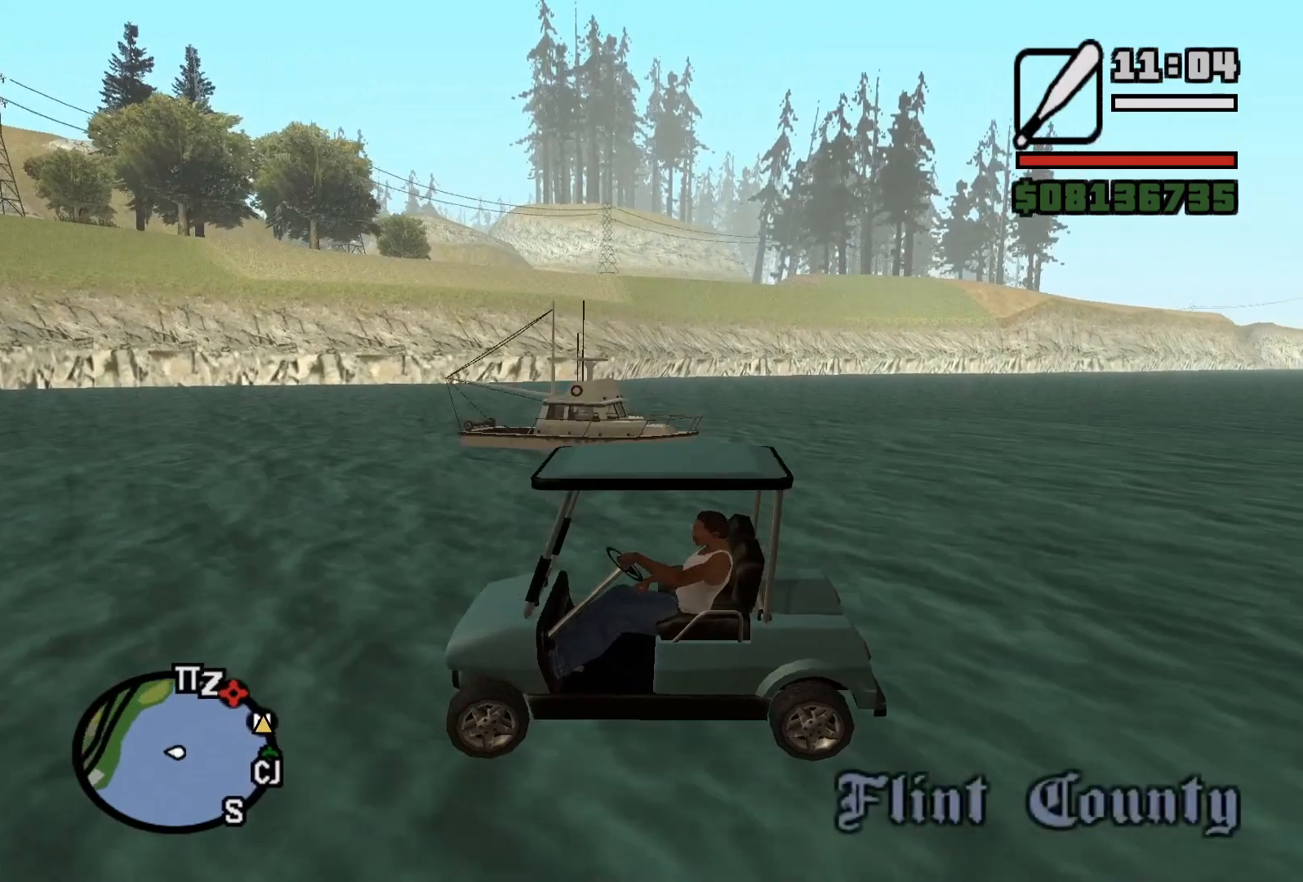
{"keys": [], "mouse": [], "events": [[133, "space", "up"], [167, "a", "up"]]}
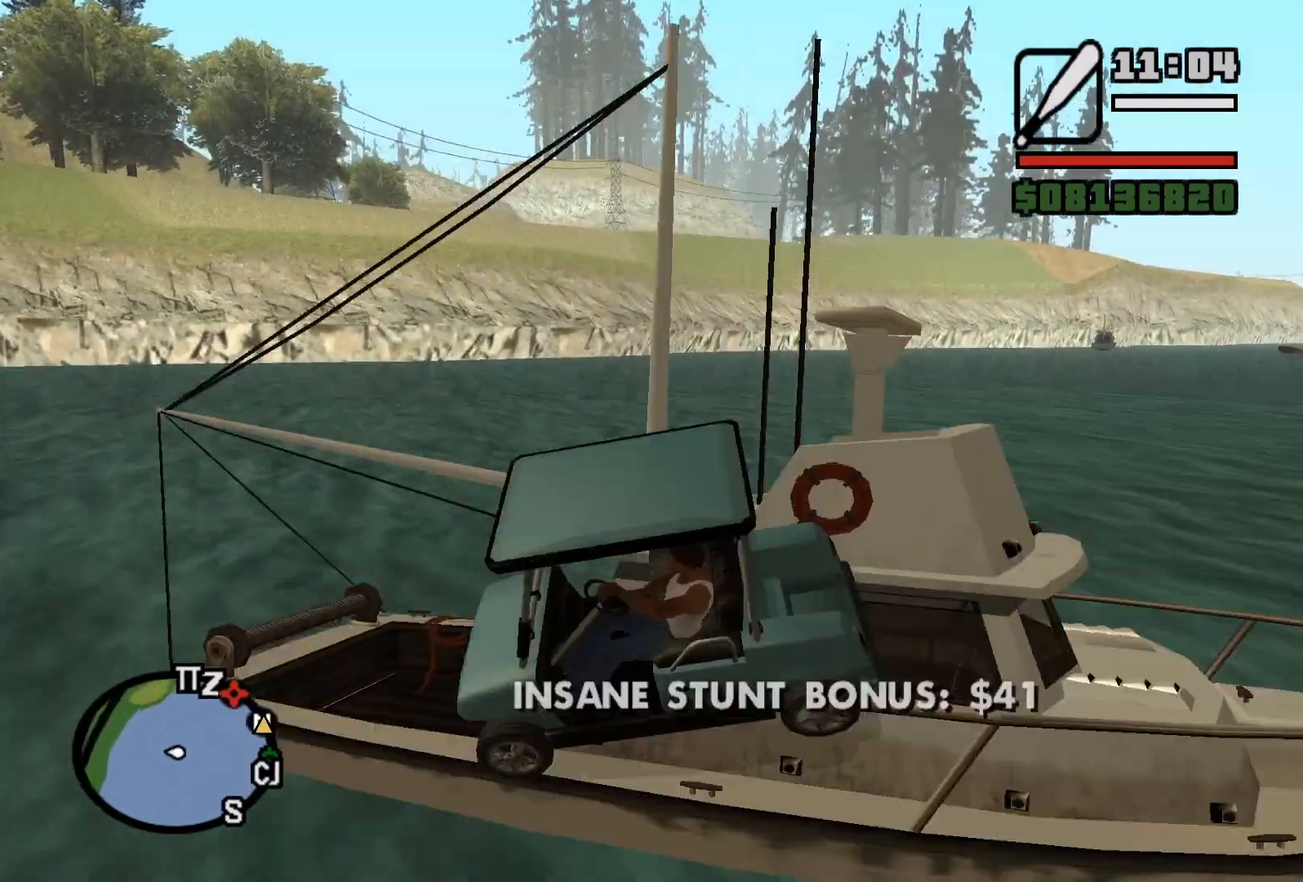
{"keys": [], "mouse": [], "events": []}
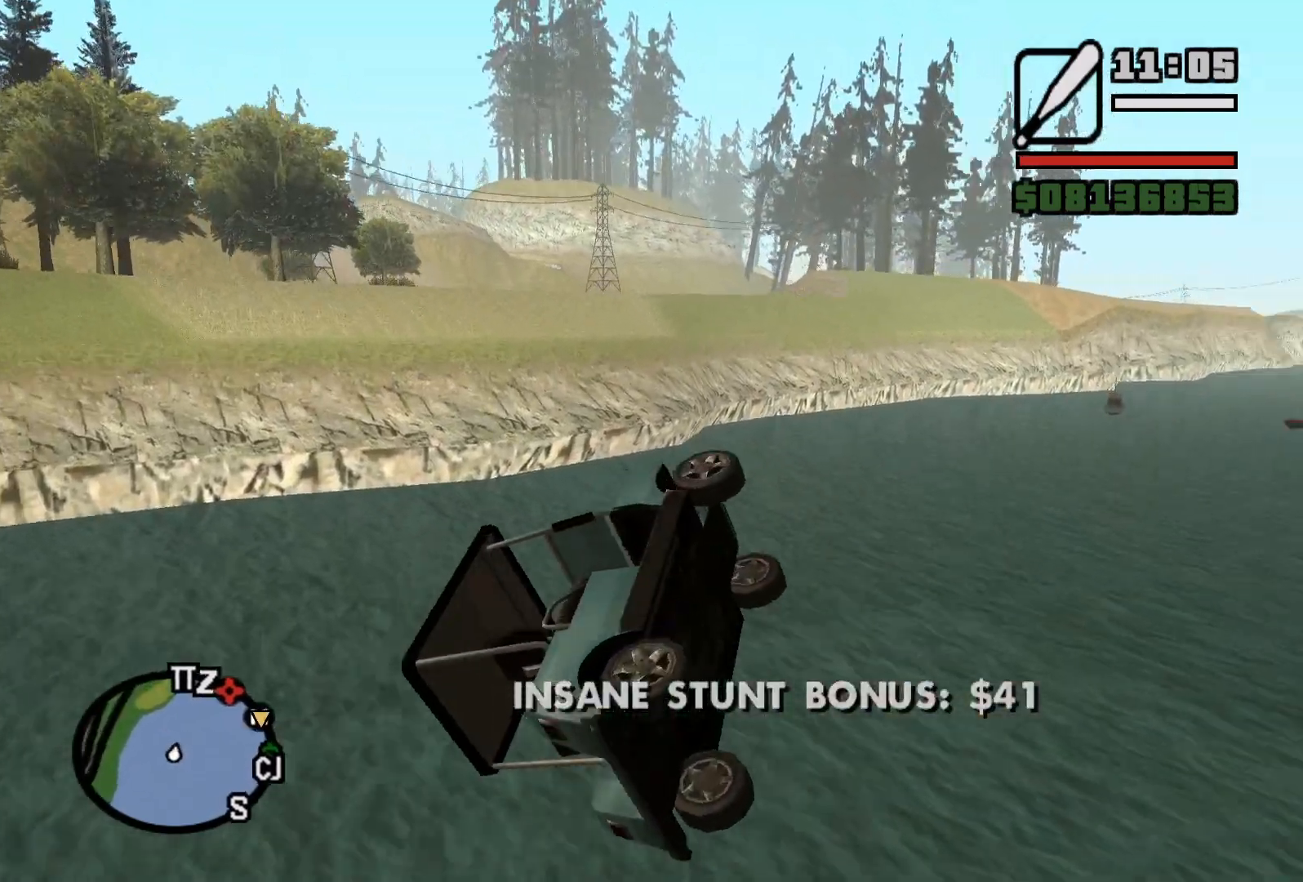
{"keys": [], "mouse": [], "events": []}
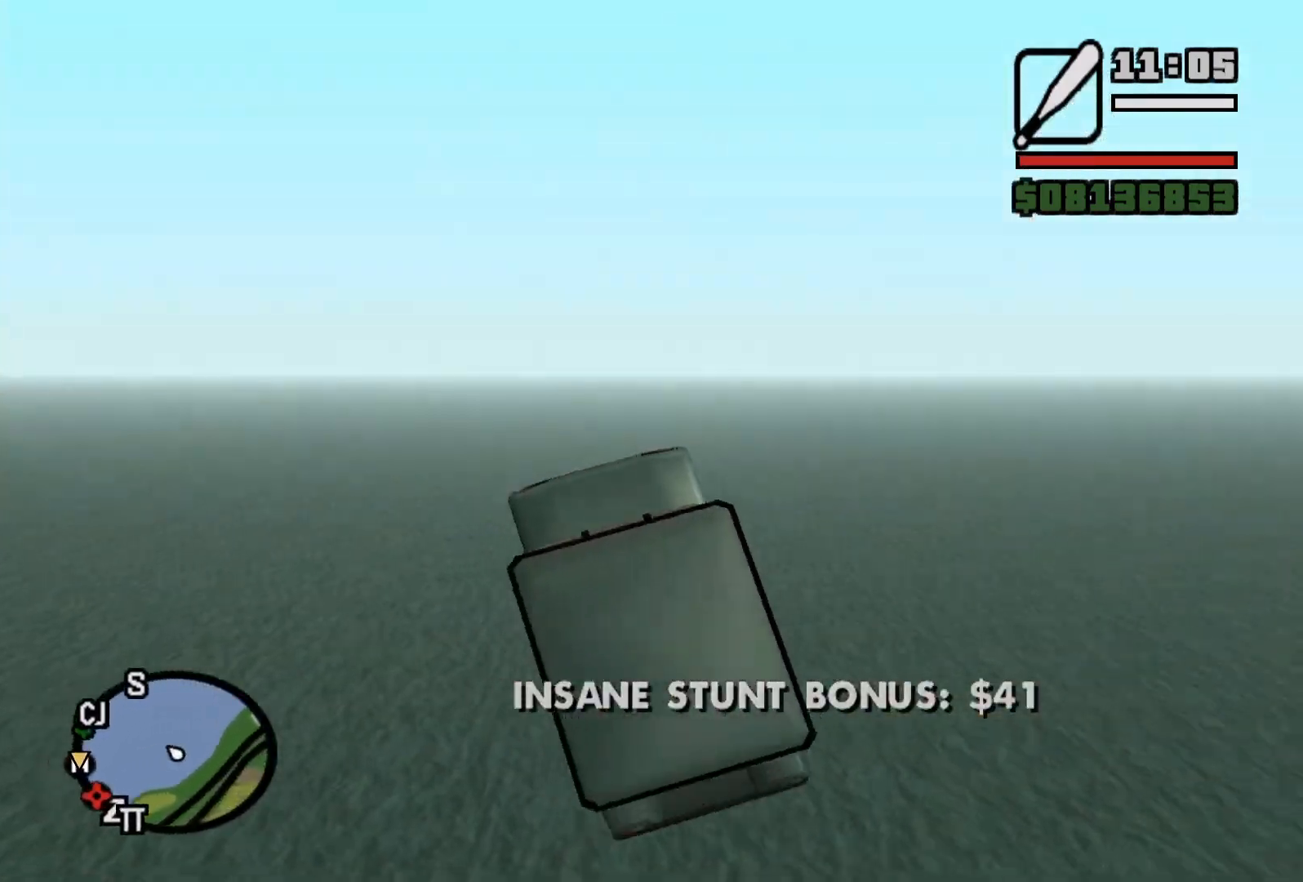
{"keys": [], "mouse": [], "events": []}
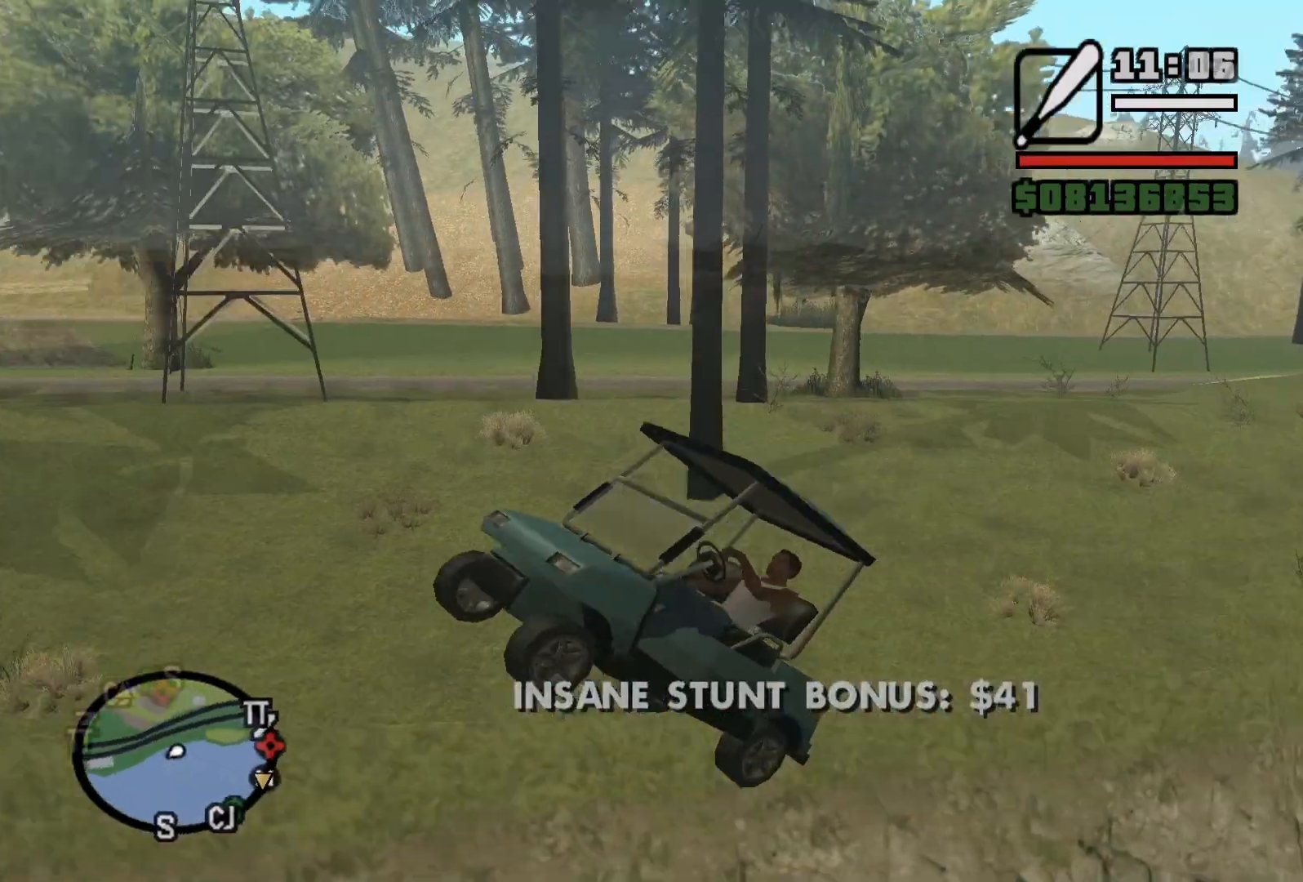
{"keys": [], "mouse": [], "events": []}
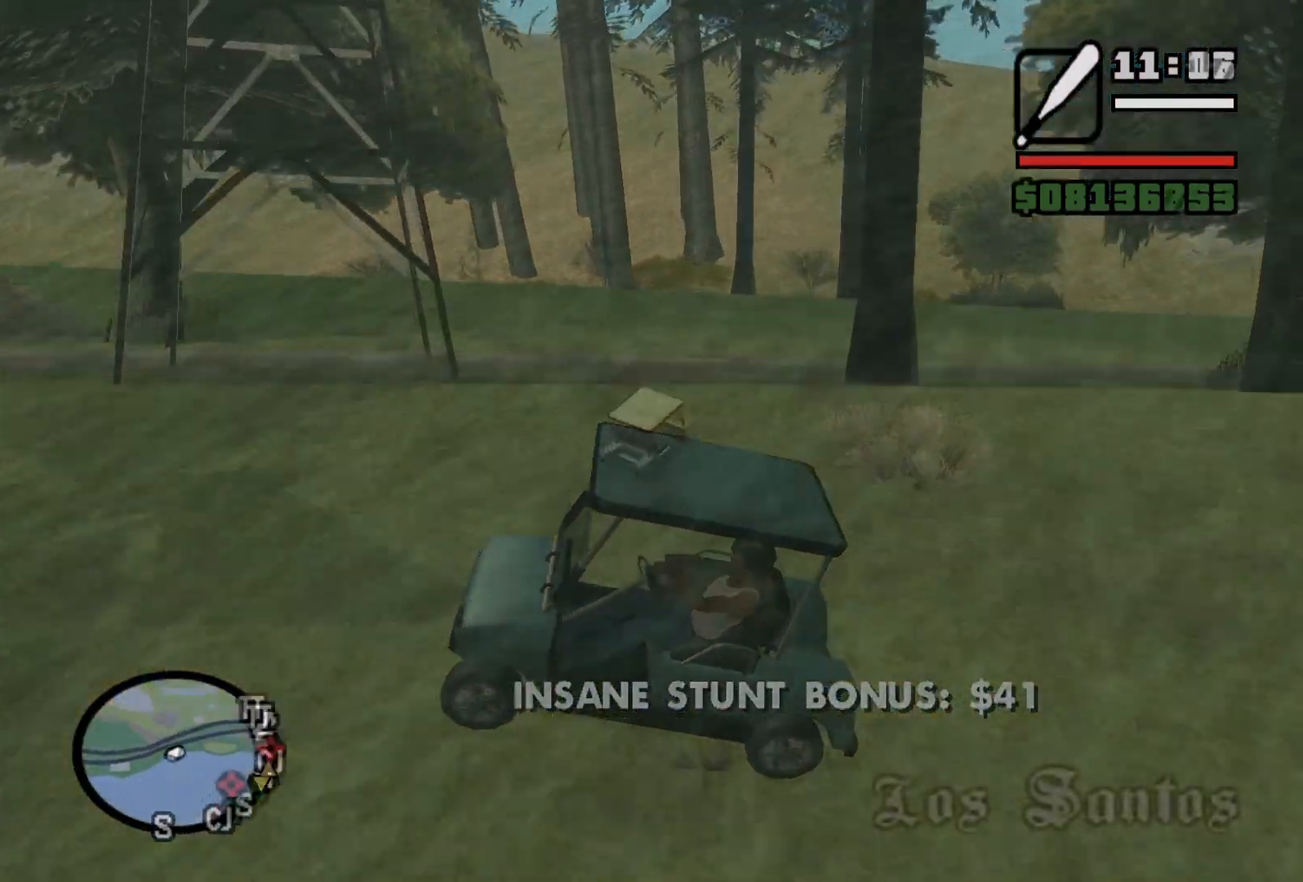
{"keys": [], "mouse": [], "events": [[50, "d", "down"], [67, "space", "down"], [150, "space", "up"], [167, "d", "up"]]}
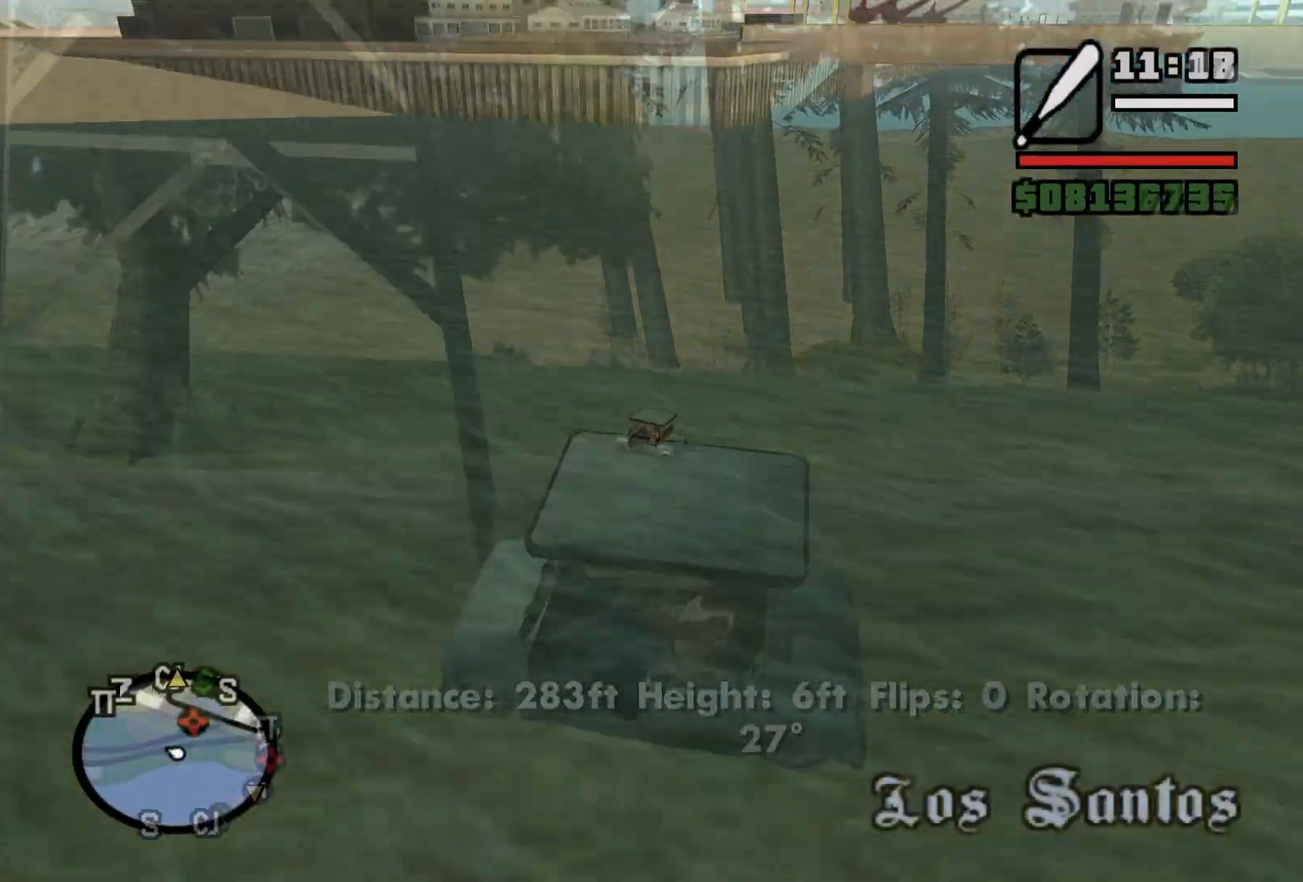
{"keys": [], "mouse": [], "events": []}
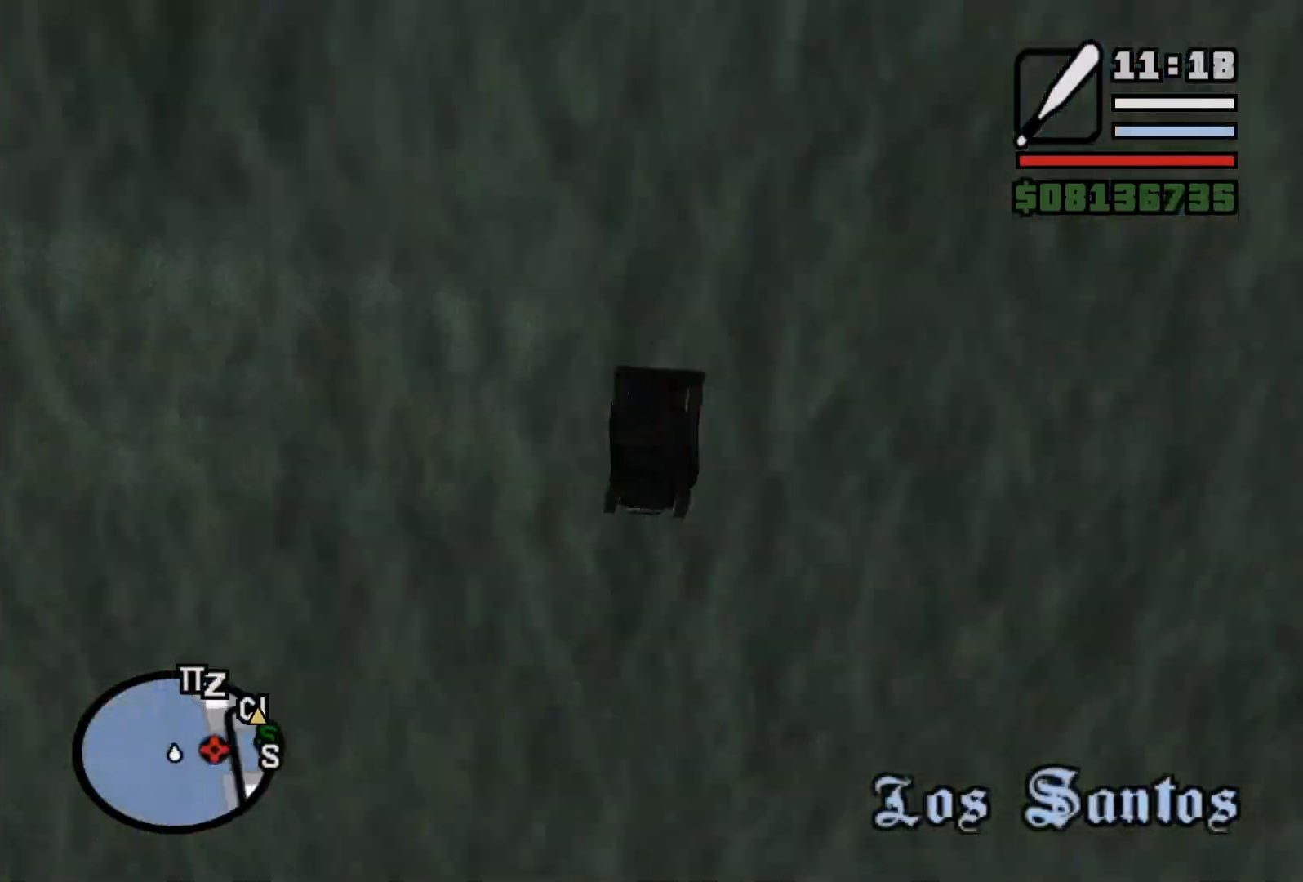
{"keys": [], "mouse": [], "events": []}
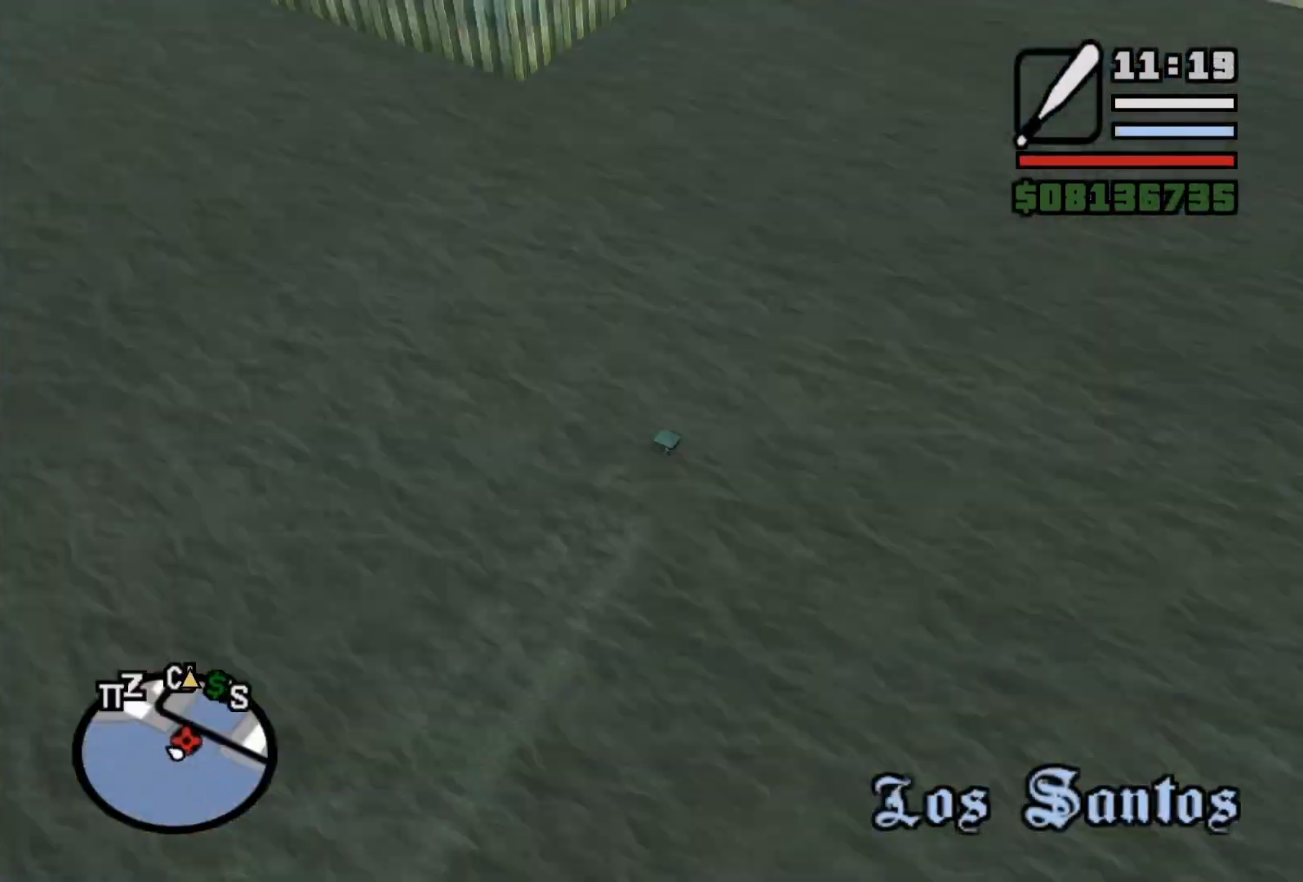
{"keys": [], "mouse": [], "events": []}
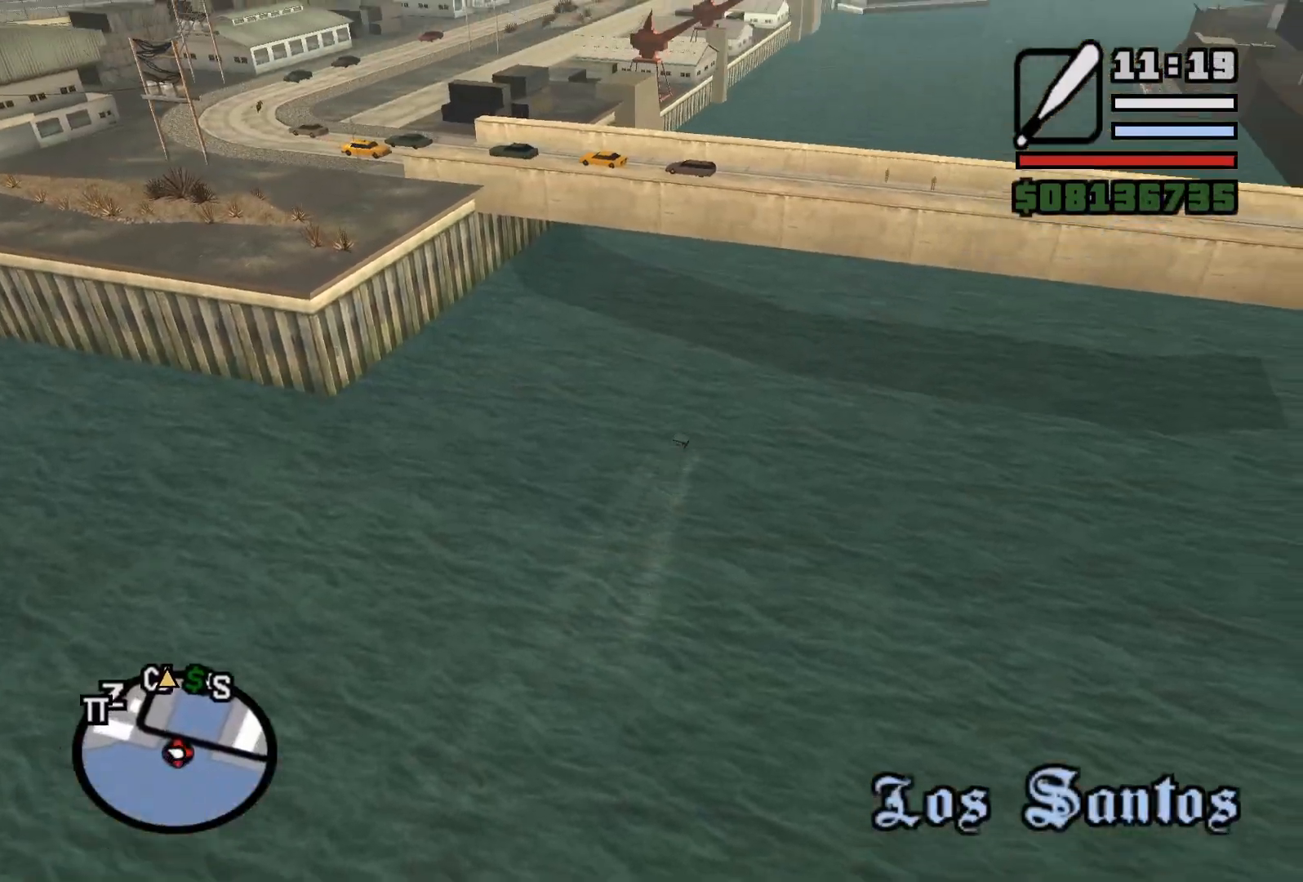
{"keys": [], "mouse": [], "events": [[267, "d", "down"], [283, "space", "down"], [367, "space", "up"], [383, "d", "up"]]}
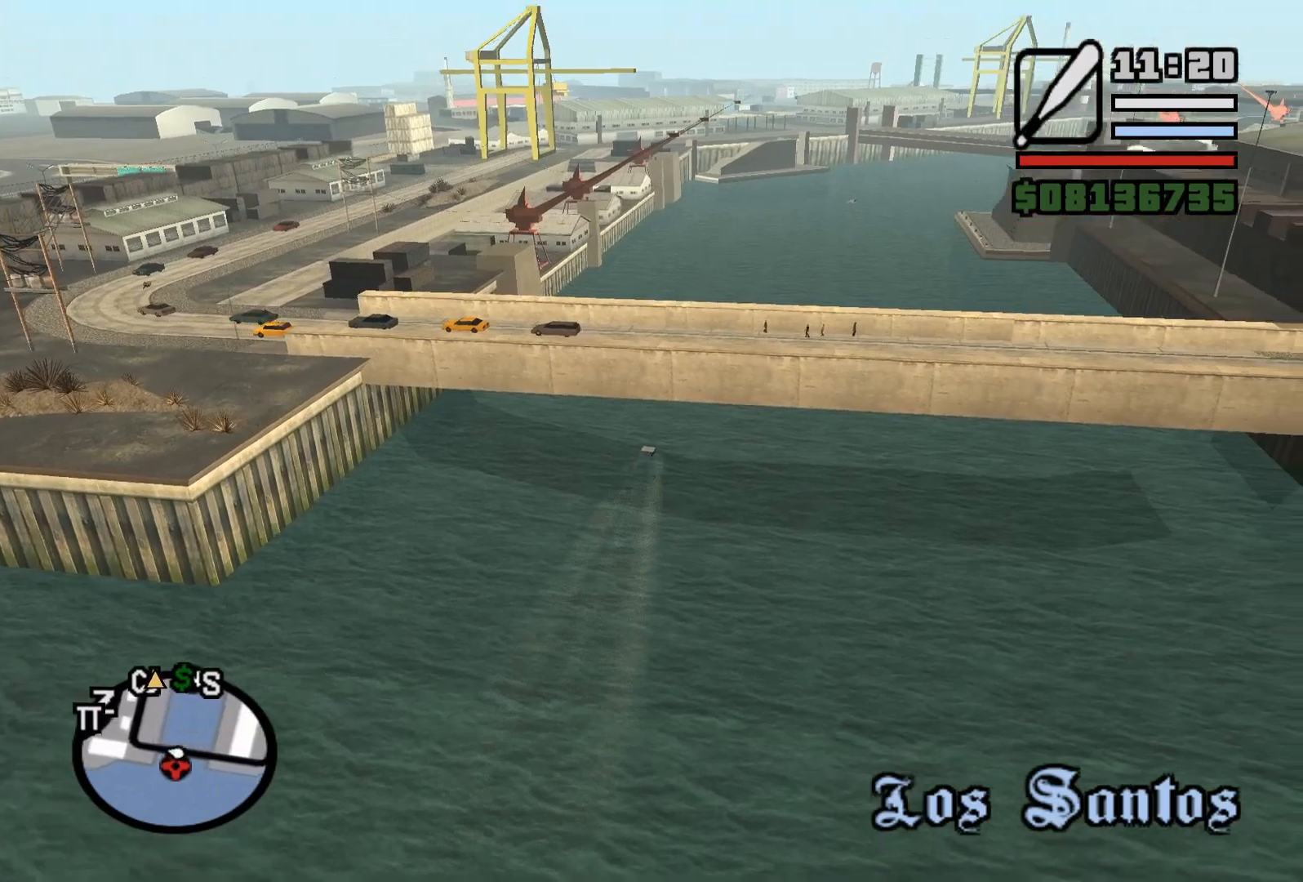
{"keys": ["d", "space"], "mouse": [], "events": [[483, "d", "down"], [483, "space", "down"]]}
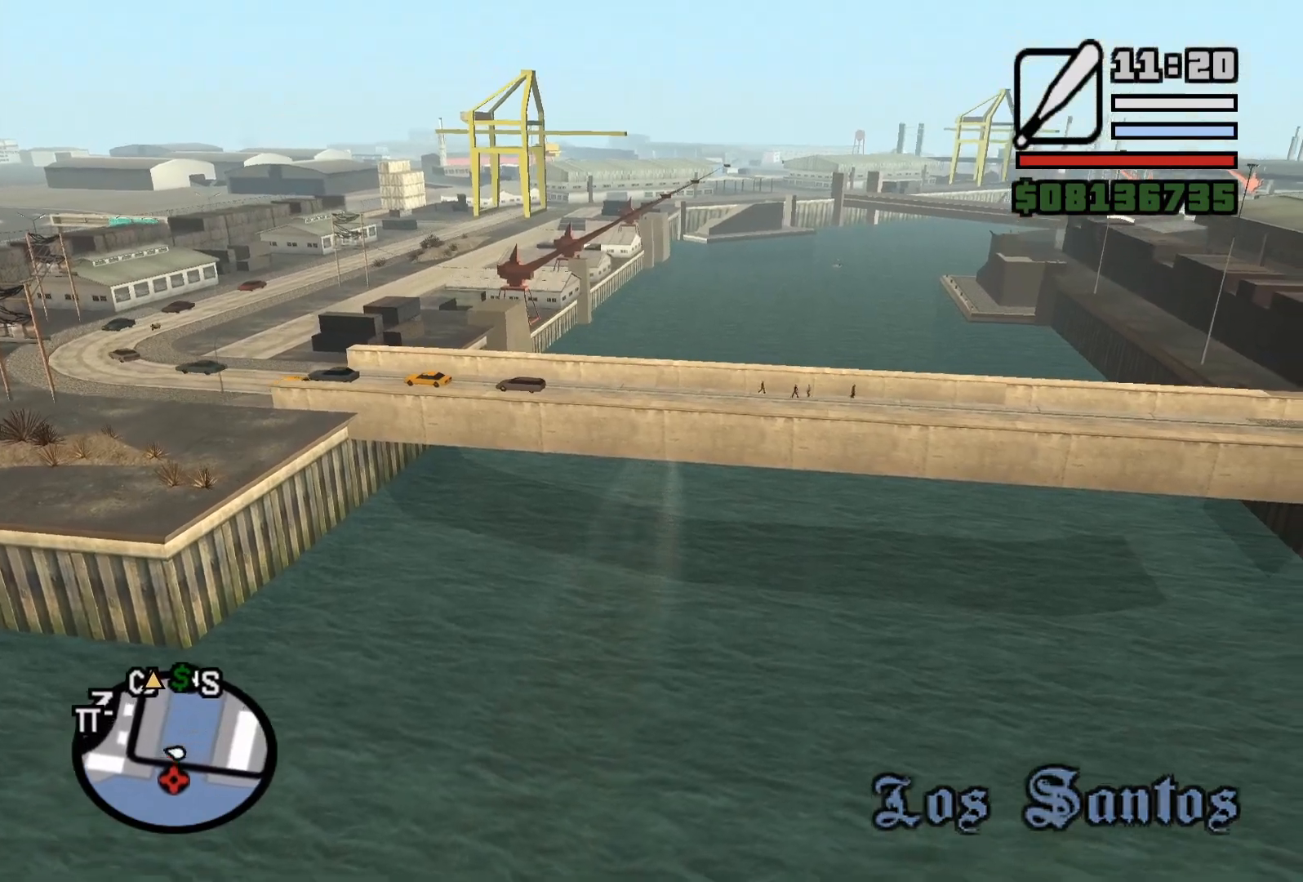
{"keys": [], "mouse": [], "events": [[83, "d", "up"], [83, "space", "up"]]}
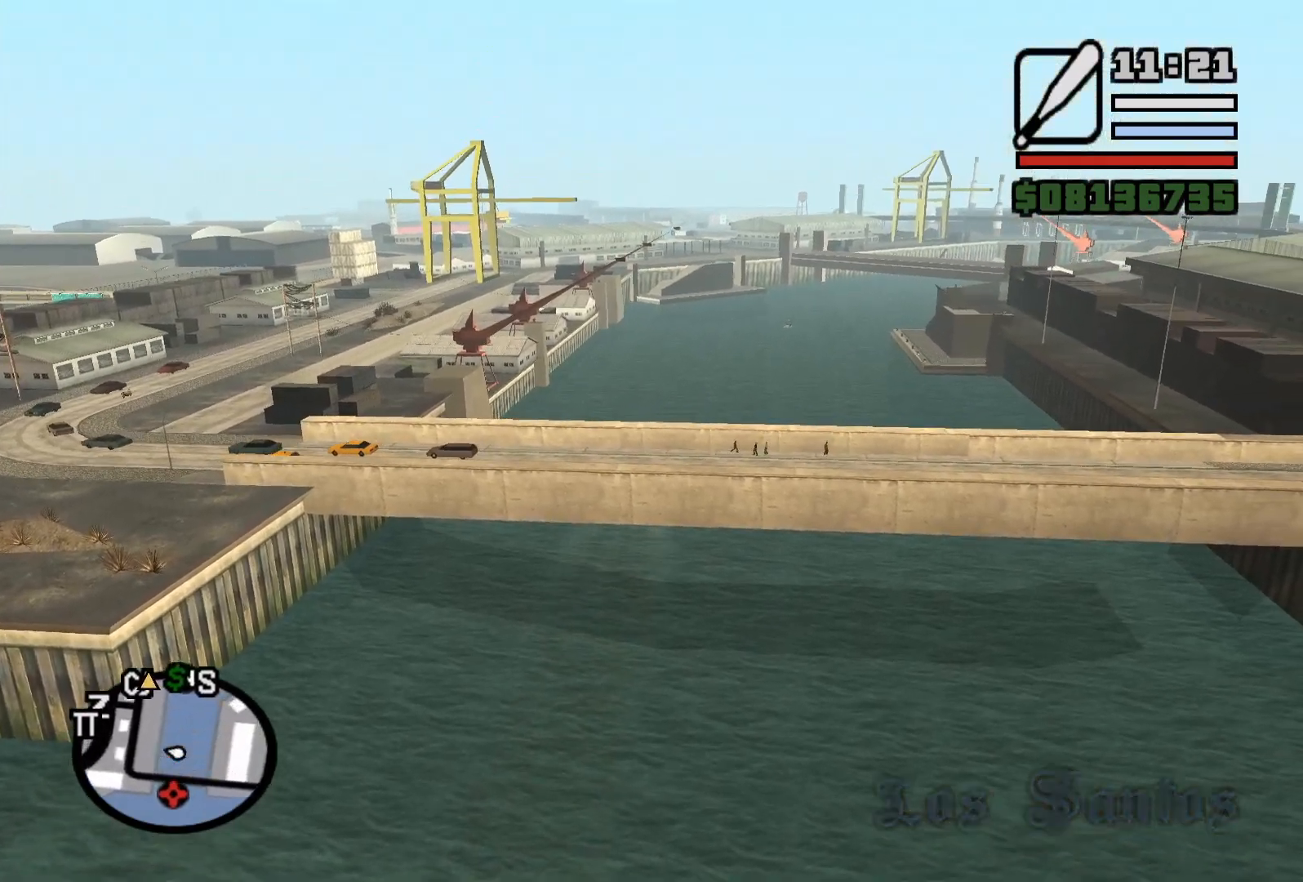
{"keys": [], "mouse": [], "events": [[383, "d", "down"], [400, "space", "down"], [500, "d", "up"], [500, "space", "up"]]}
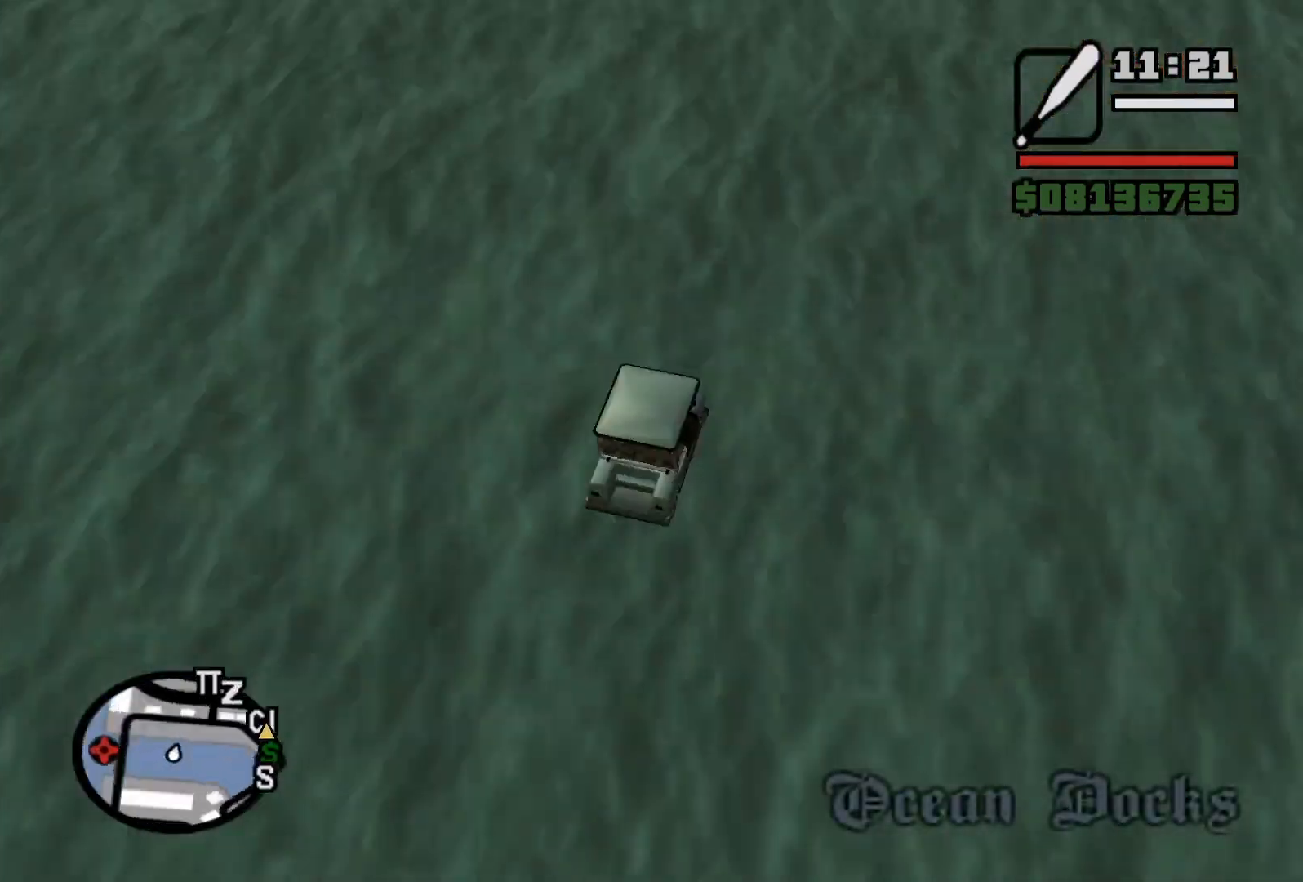
{"keys": [], "mouse": [], "events": []}
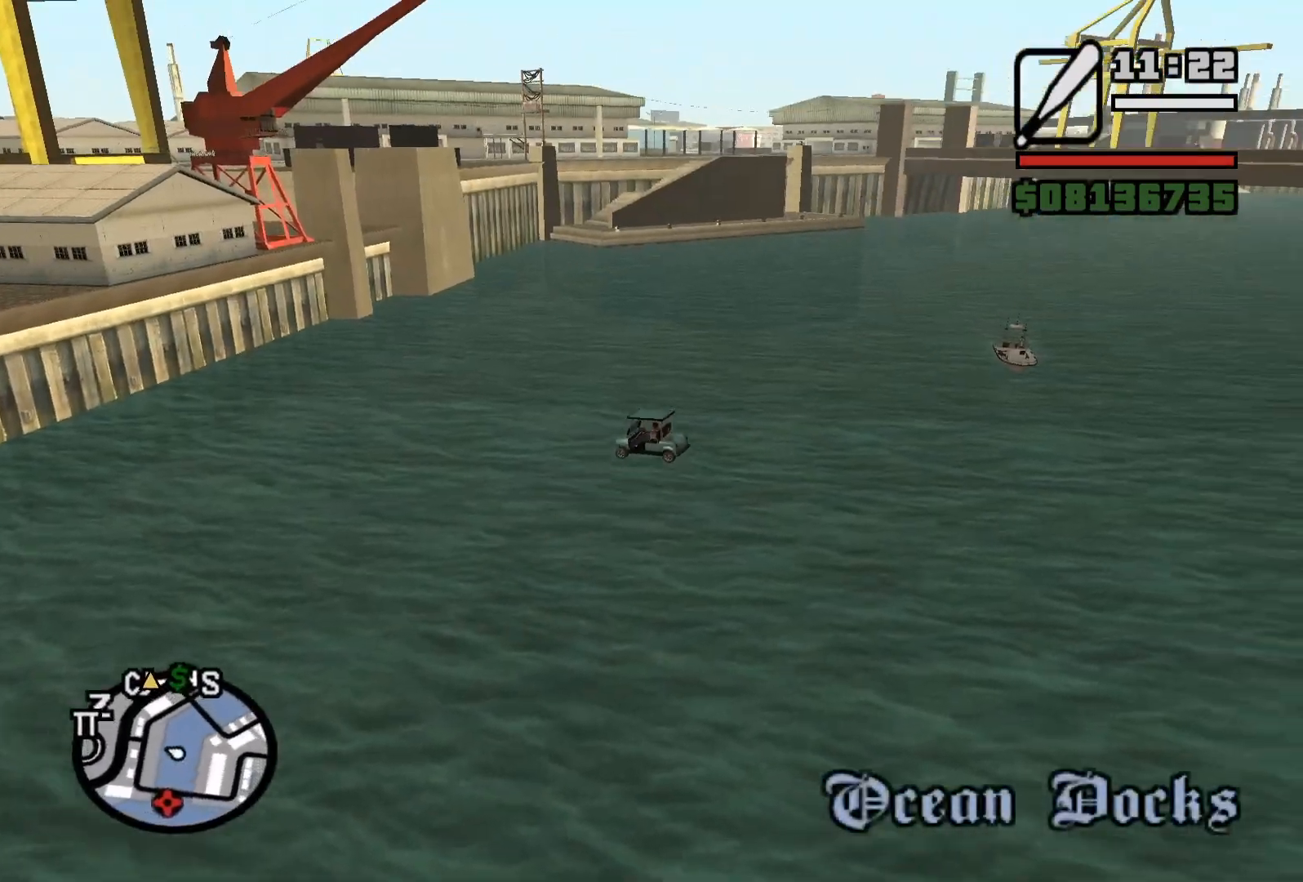
{"keys": [], "mouse": [], "events": [[200, "d", "down"], [233, "space", "down"], [333, "space", "up"], [367, "d", "up"]]}
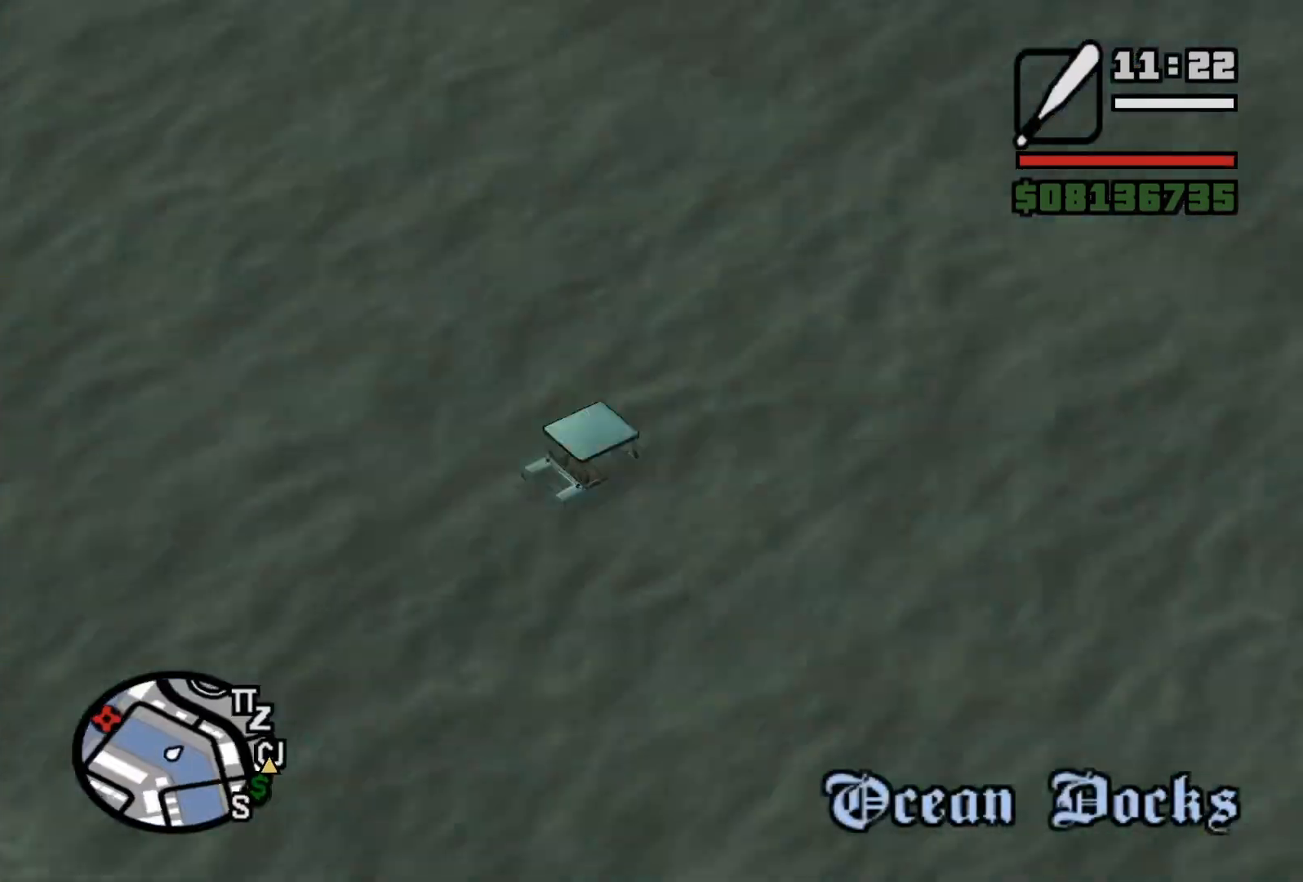
{"keys": [], "mouse": [], "events": [[233, "d", "down"], [250, "space", "down"], [350, "space", "up"], [367, "d", "up"]]}
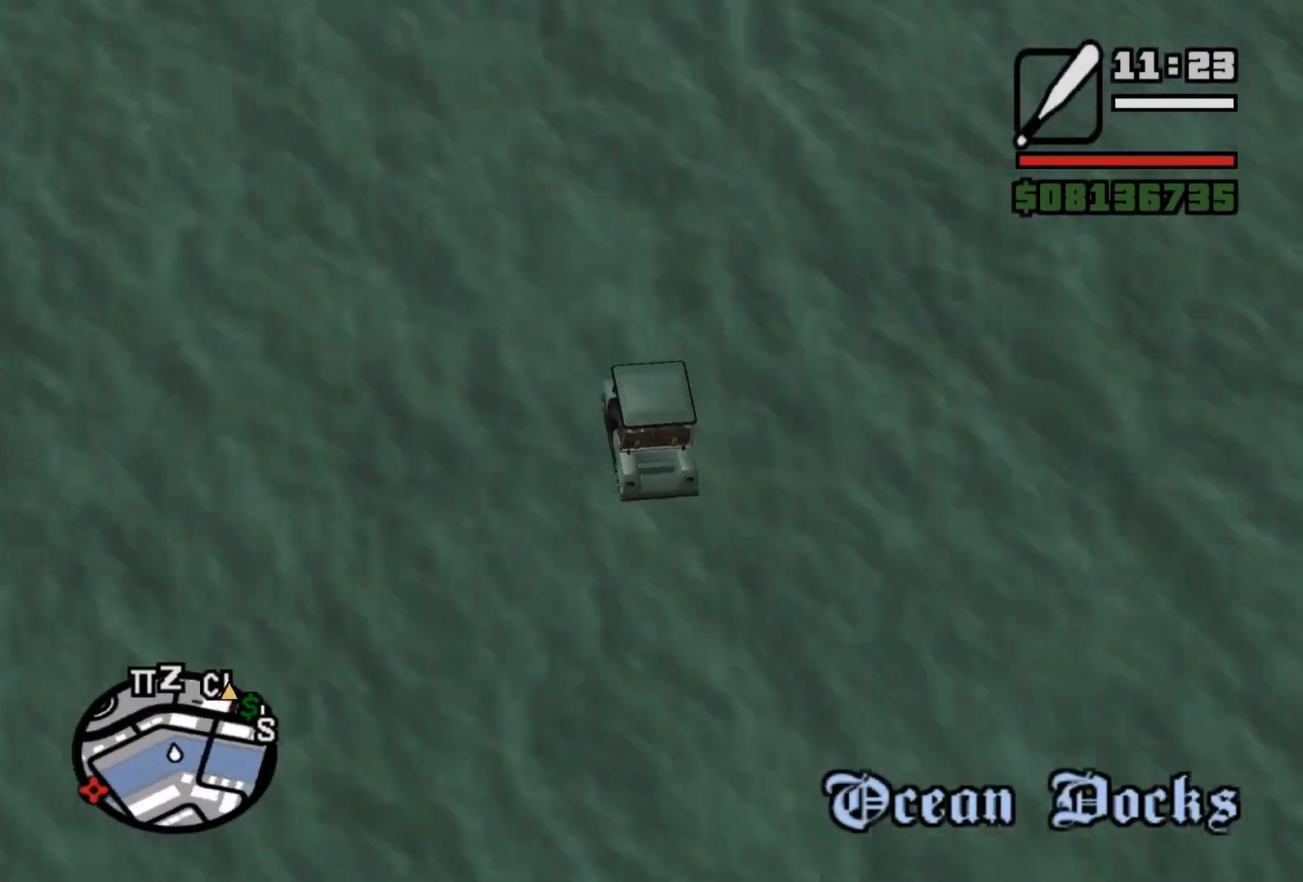
{"keys": [], "mouse": [], "events": [[167, "d", "down"], [167, "space", "down"], [333, "space", "up"], [350, "d", "up"]]}
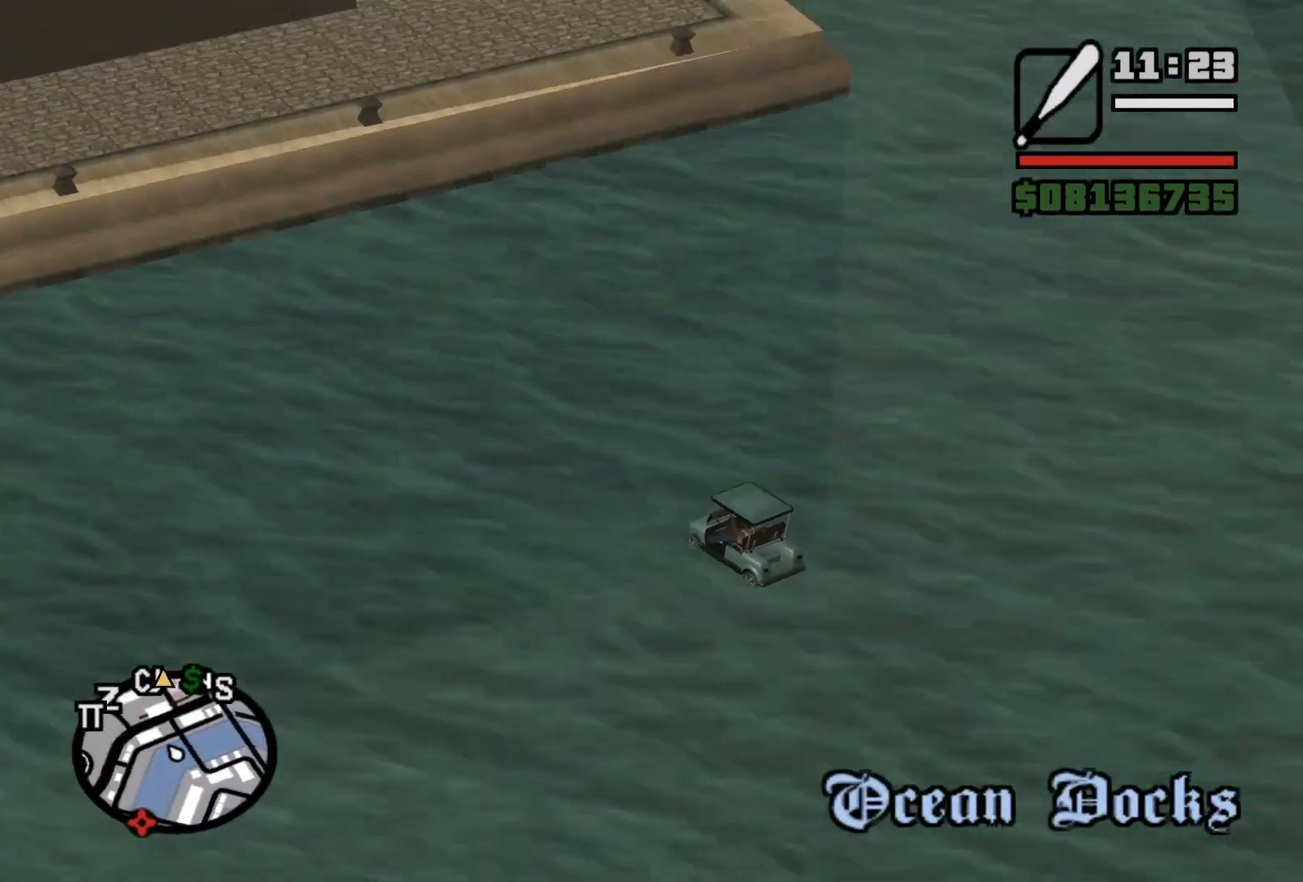
{"keys": ["d", "space"], "mouse": [], "events": [[67, "d", "down"], [83, "space", "down"], [217, "space", "up"], [233, "d", "up"], [383, "d", "down"], [417, "space", "down"]]}
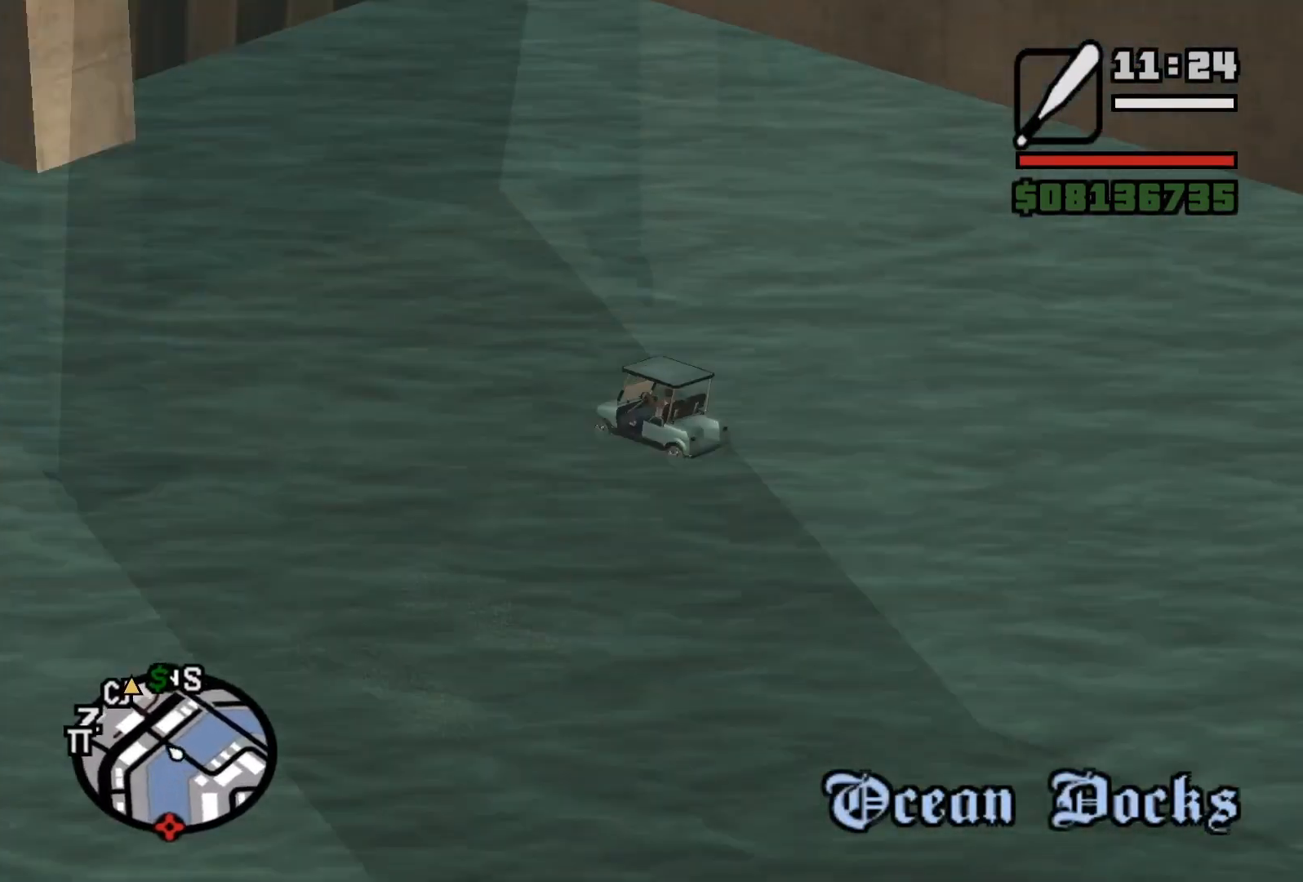
{"keys": [], "mouse": [], "events": [[67, "space", "up"], [83, "d", "up"], [217, "d", "down"], [267, "space", "down"], [450, "space", "up"], [483, "d", "up"]]}
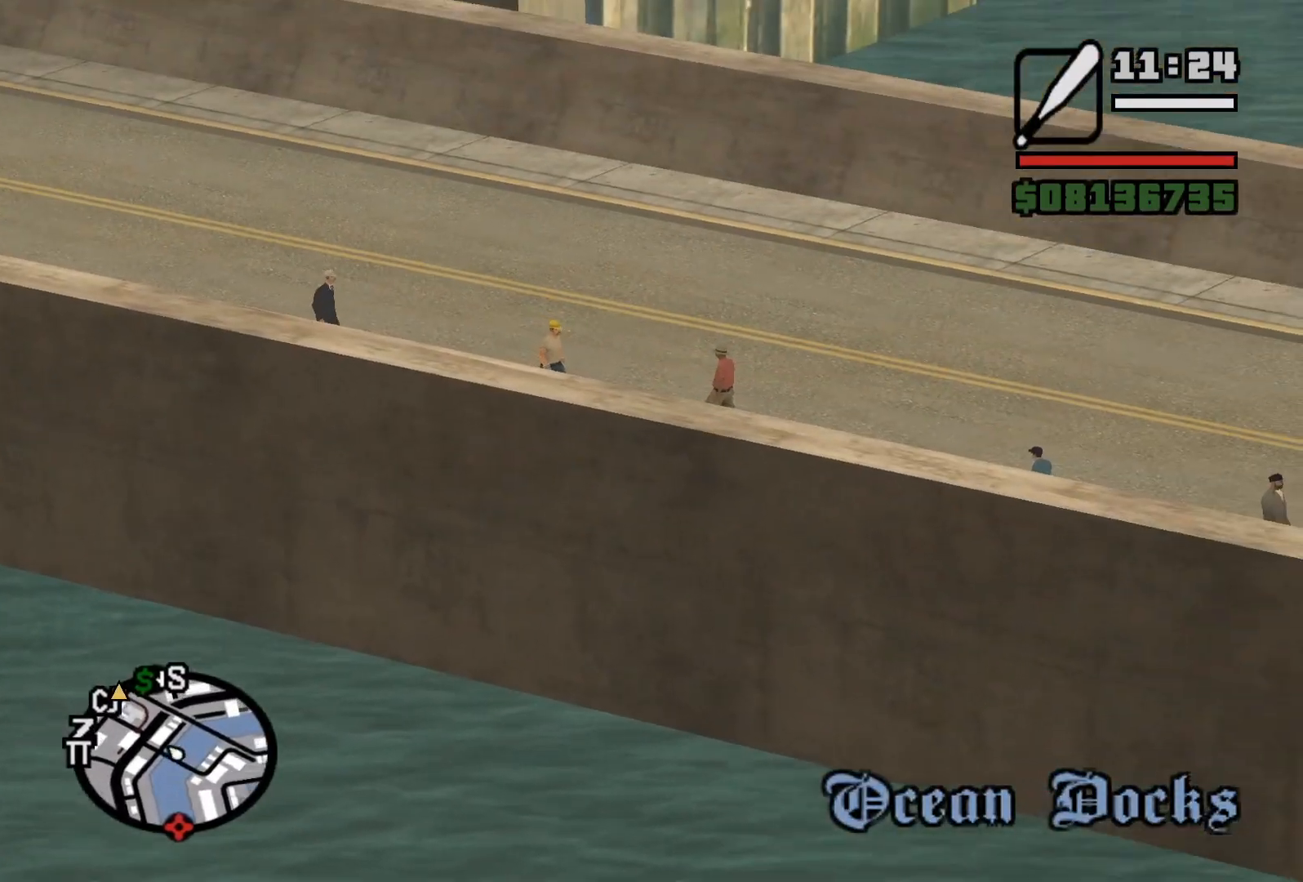
{"keys": [], "mouse": [], "events": [[200, "d", "down"], [200, "space", "down"], [333, "space", "up"], [350, "d", "up"]]}
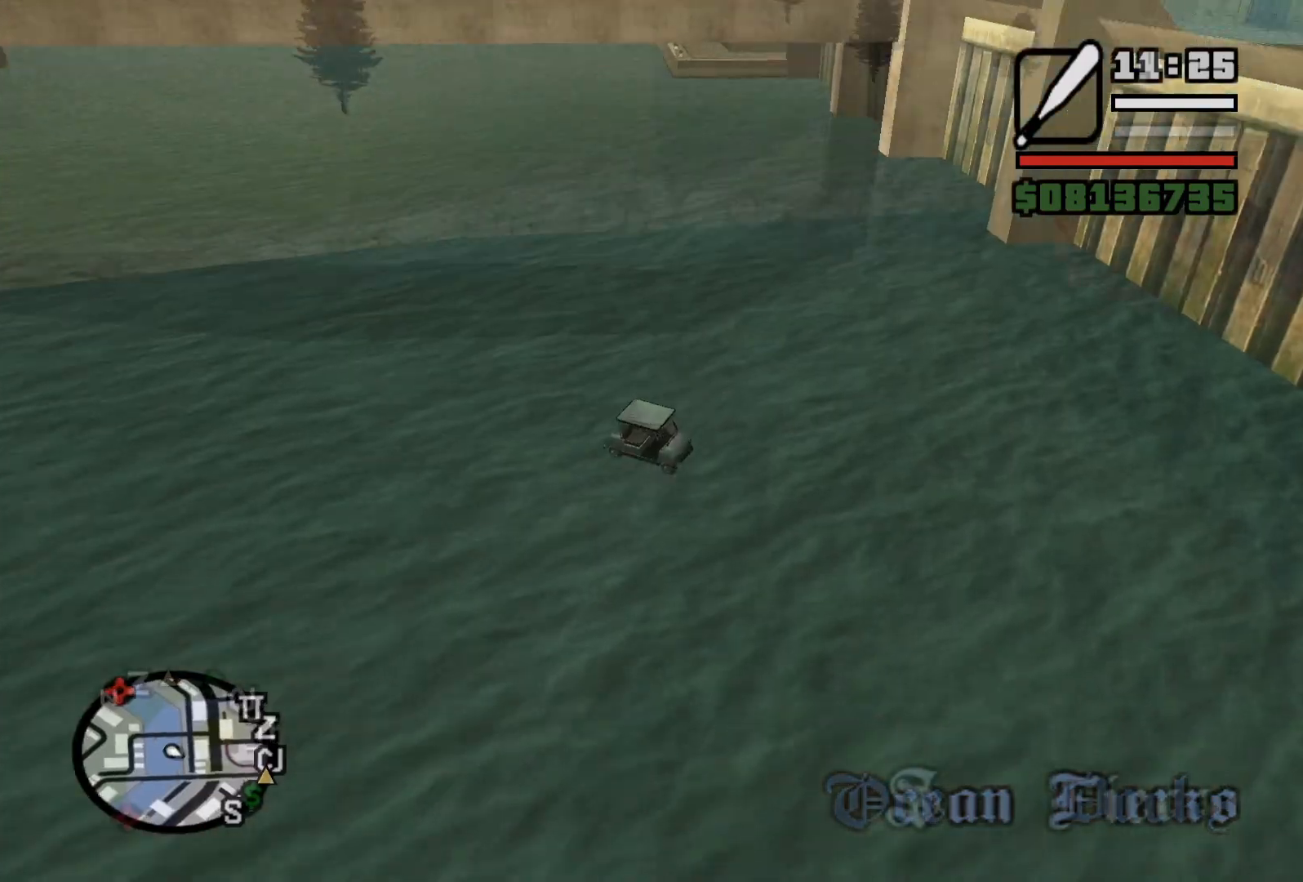
{"keys": [], "mouse": [], "events": [[83, "d", "down"], [100, "space", "down"], [200, "space", "up"], [233, "d", "up"]]}
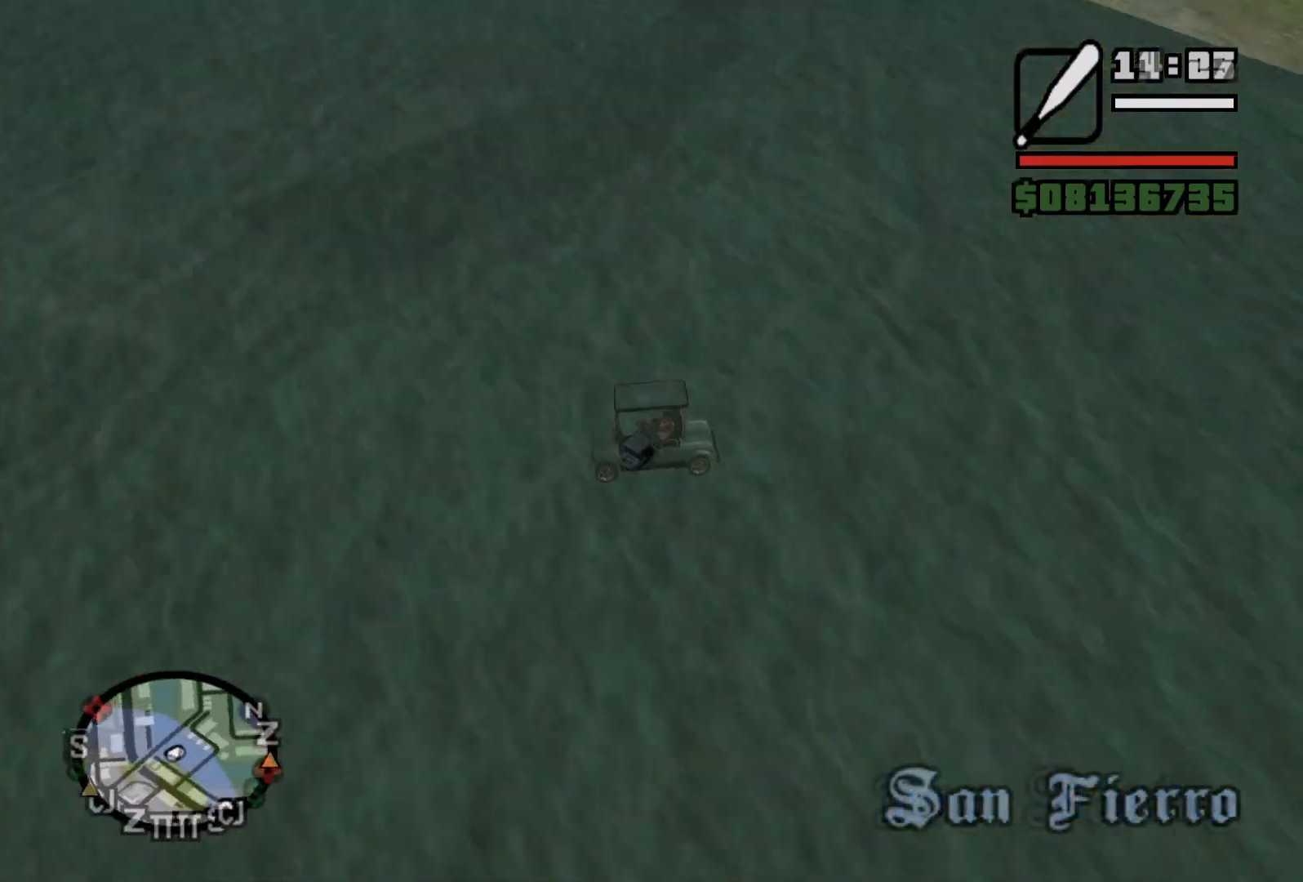
{"keys": [], "mouse": [], "events": [[50, "a", "down"], [67, "space", "down"], [300, "a", "up"], [300, "d", "down"], [300, "space", "up"], [317, "space", "down"], [400, "space", "up"], [417, "d", "up"]]}
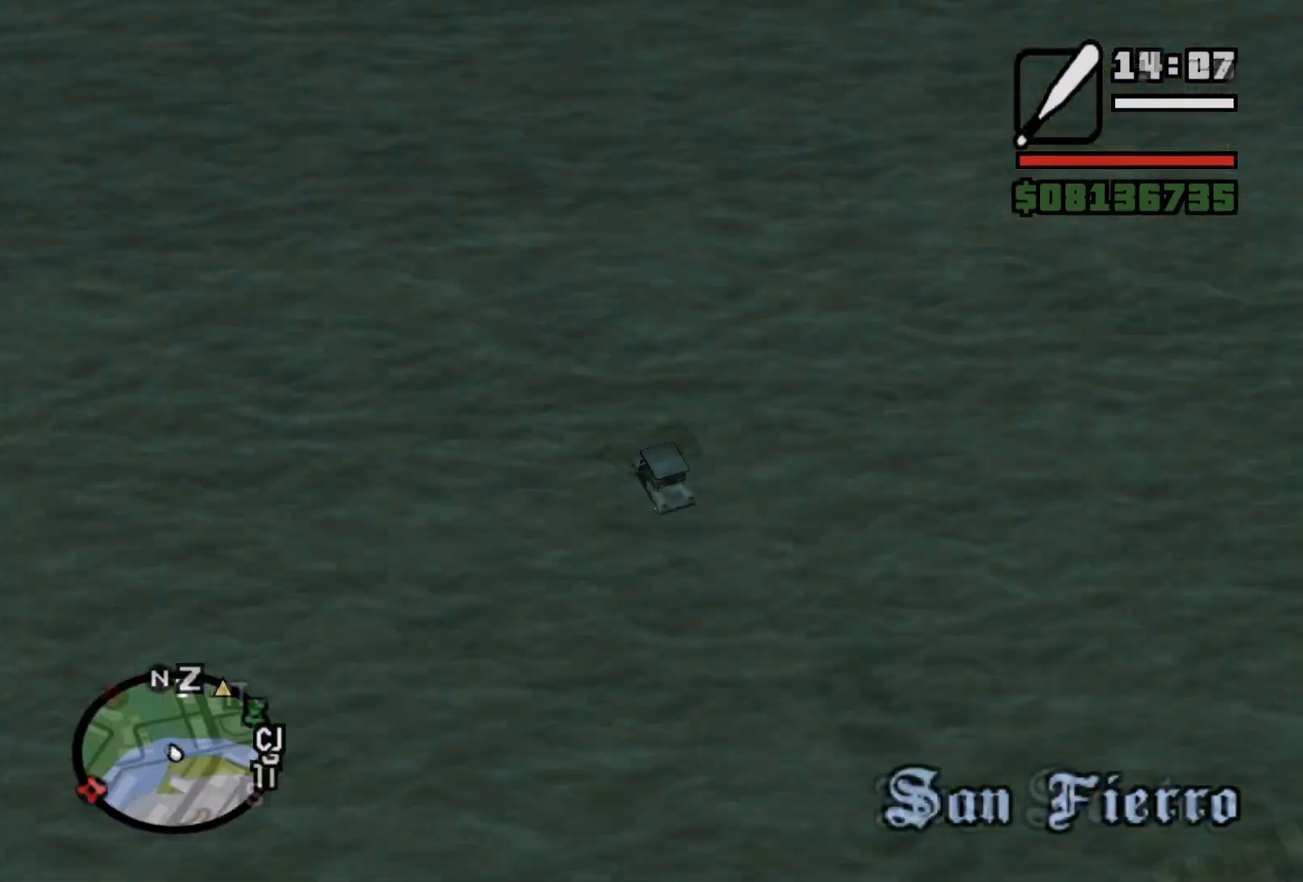
{"keys": ["d"], "mouse": [], "events": [[200, "d", "down"], [200, "space", "down"], [317, "space", "up"], [333, "d", "up"], [500, "d", "down"]]}
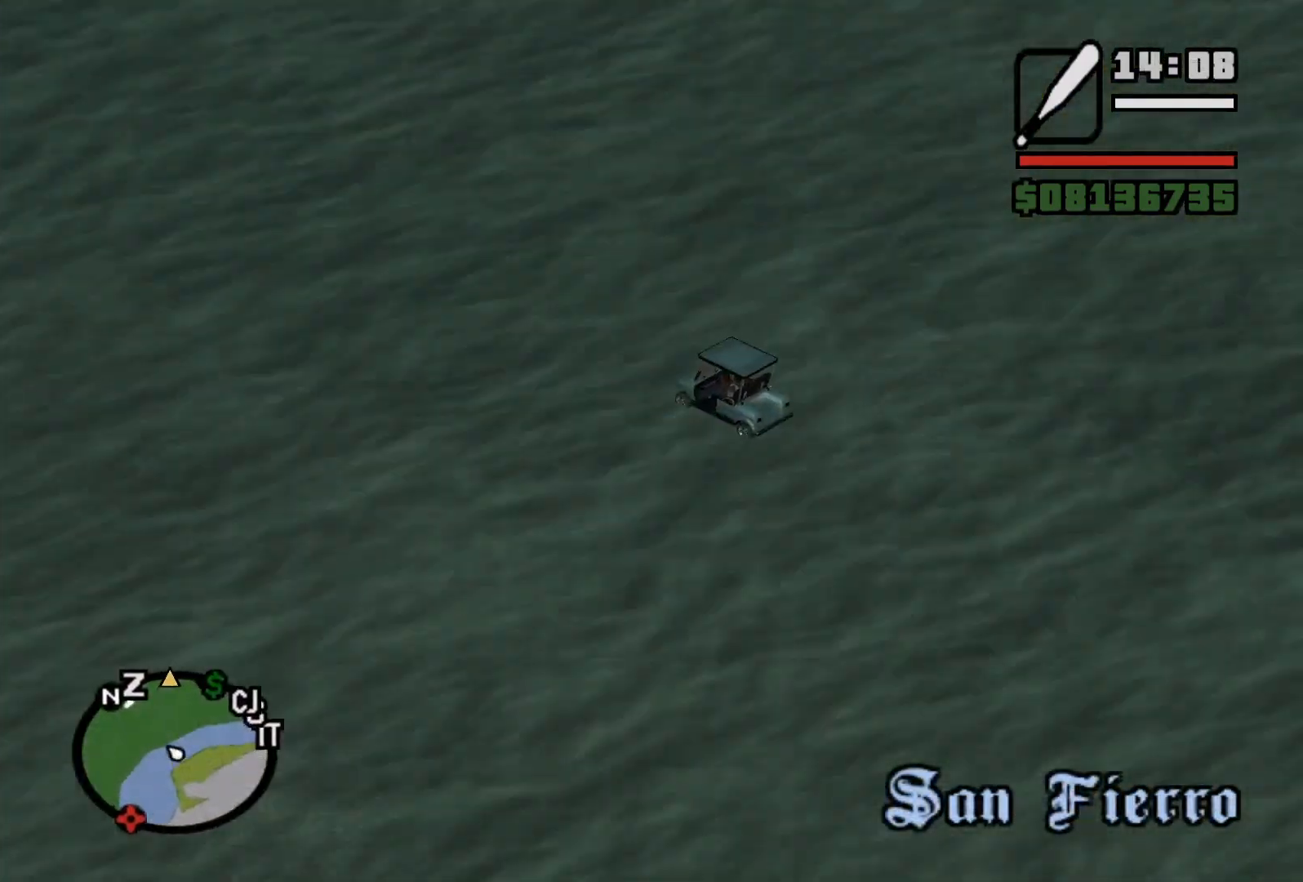
{"keys": [], "mouse": [], "events": [[33, "space", "down"], [167, "space", "up"], [200, "d", "up"], [350, "d", "down"], [367, "space", "down"], [467, "d", "up"], [467, "space", "up"]]}
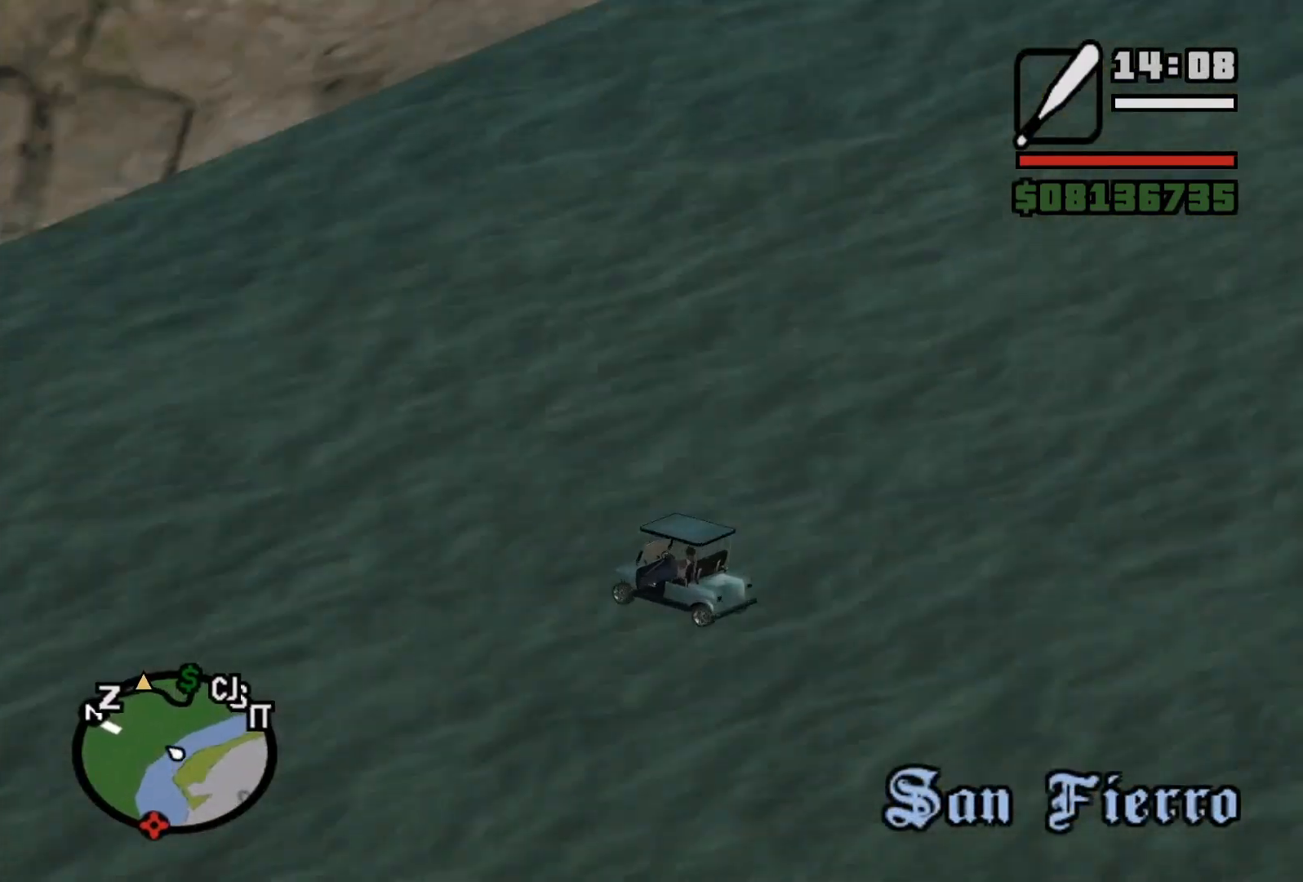
{"keys": [], "mouse": [], "events": [[150, "d", "down"], [183, "space", "down"], [267, "space", "up"], [283, "d", "up"]]}
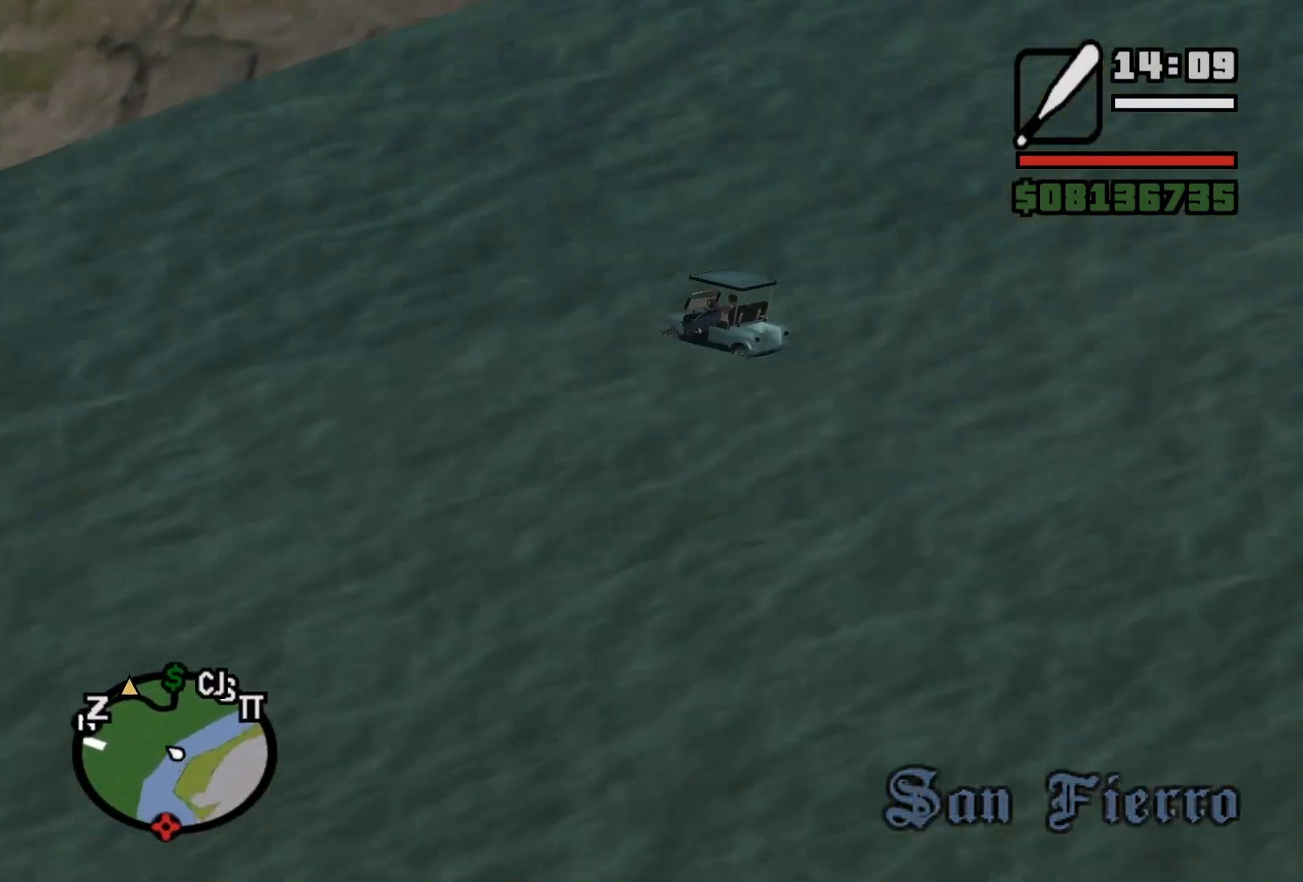
{"keys": ["d", "space"], "mouse": [], "events": [[100, "d", "down"], [100, "space", "down"], [200, "d", "up"], [200, "space", "up"], [400, "d", "down"], [417, "space", "down"]]}
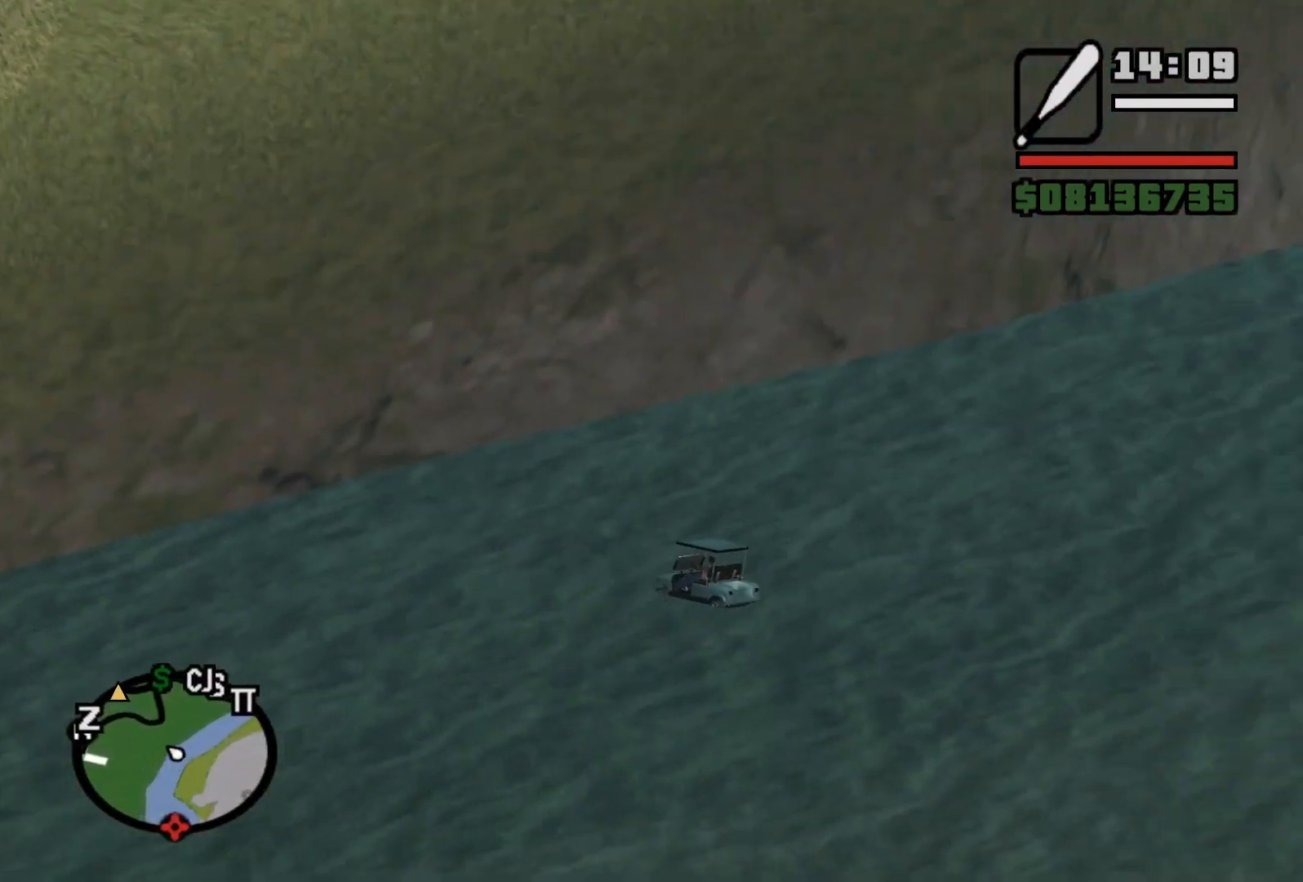
{"keys": [], "mouse": [], "events": [[33, "space", "up"], [50, "d", "up"], [217, "d", "down"], [250, "space", "down"], [367, "space", "up"], [383, "d", "up"]]}
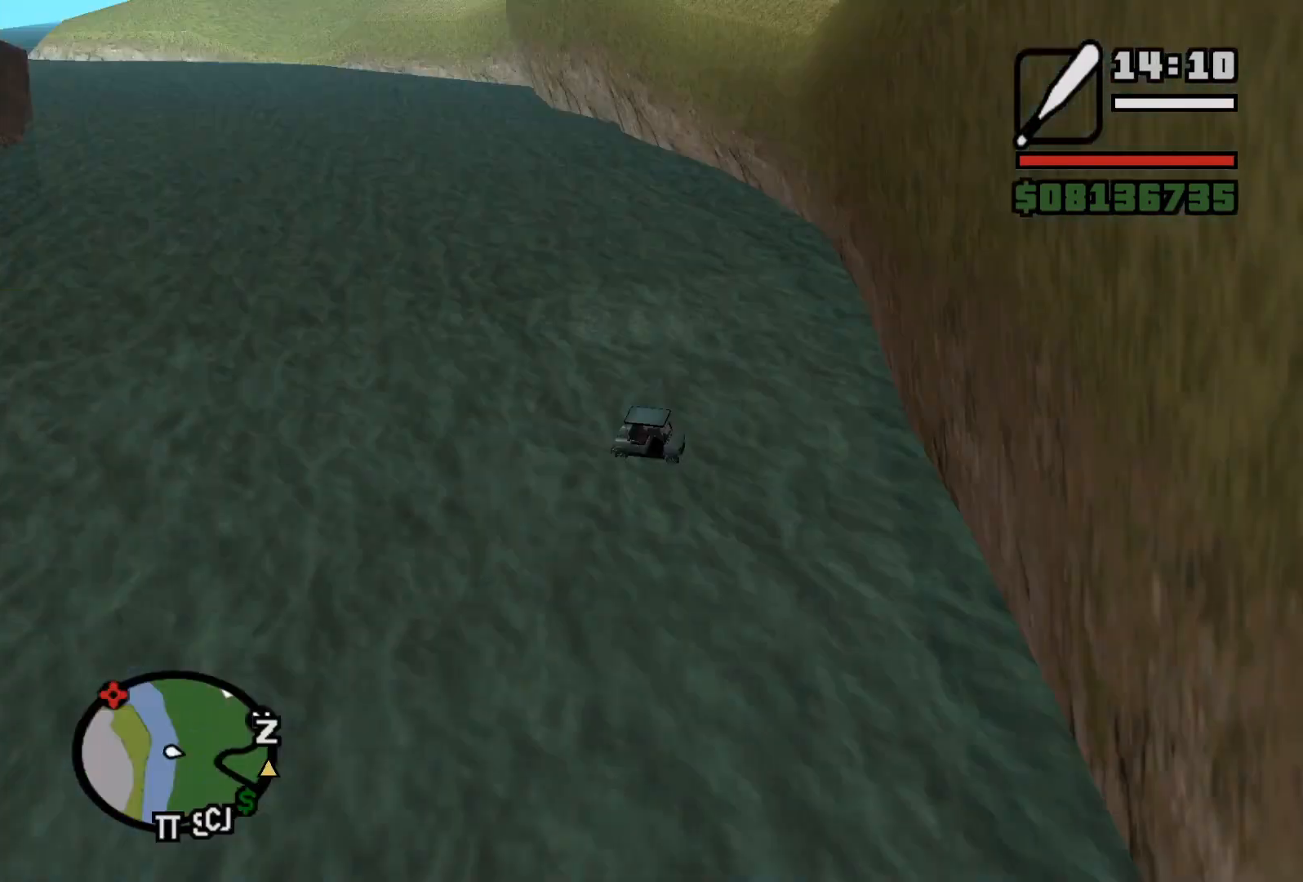
{"keys": [], "mouse": [], "events": []}